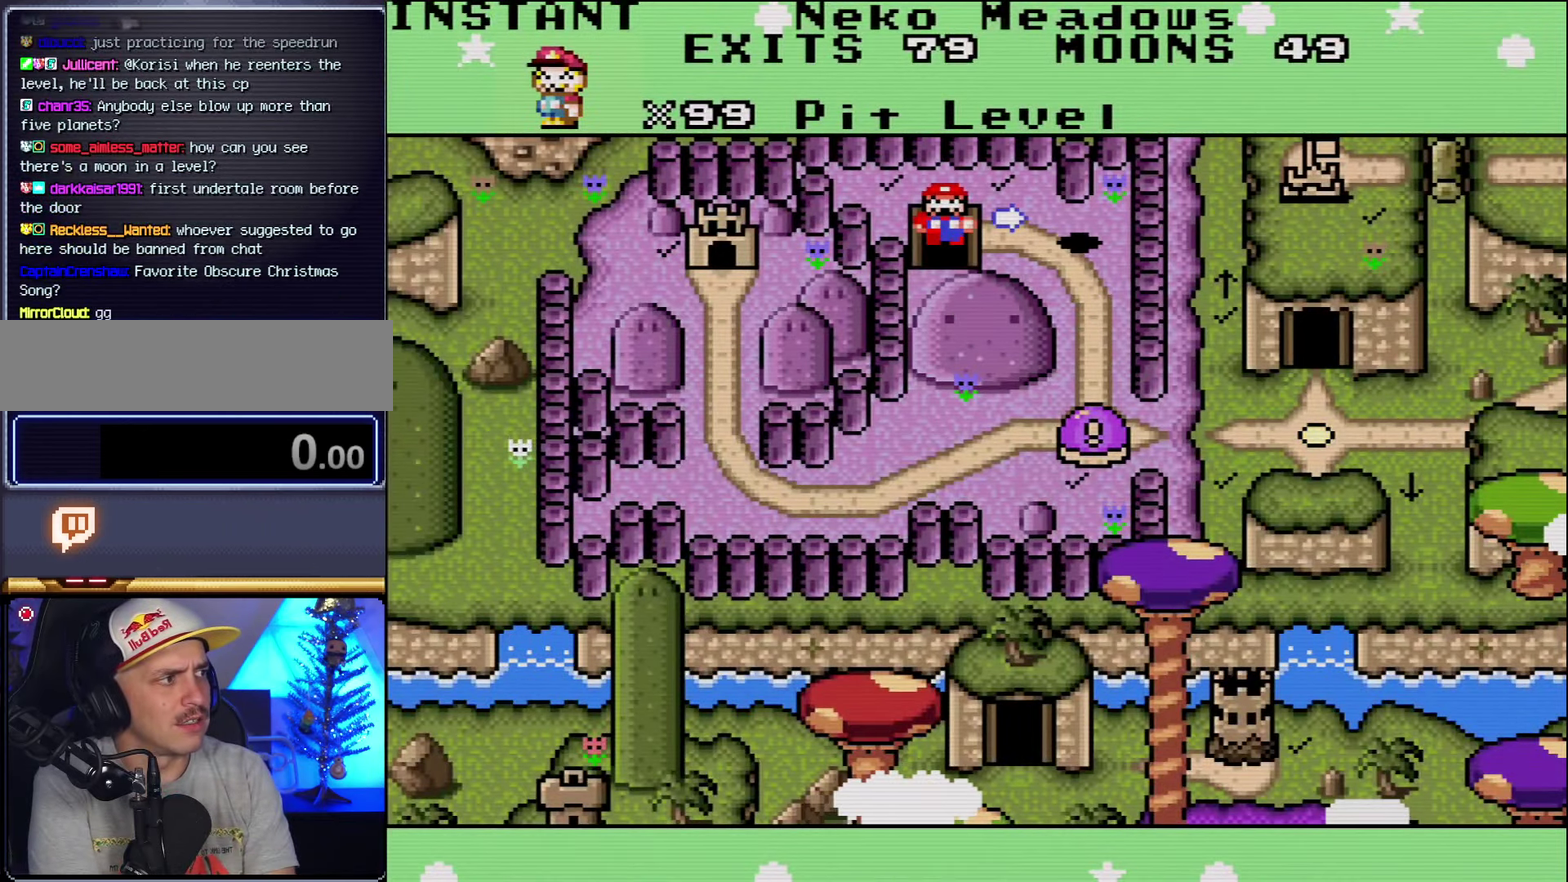
Gameplay with a controller (Nintendo layout); each line is a JSON object with the inputs held at the frame after it. "events" lists button and stick changes between this image and that frame as [ms after this image, input, new state], when the widget could be followed in between. Not read: L3 R3.
{"buttons": ["A"], "events": [[416, "A", "down"]]}
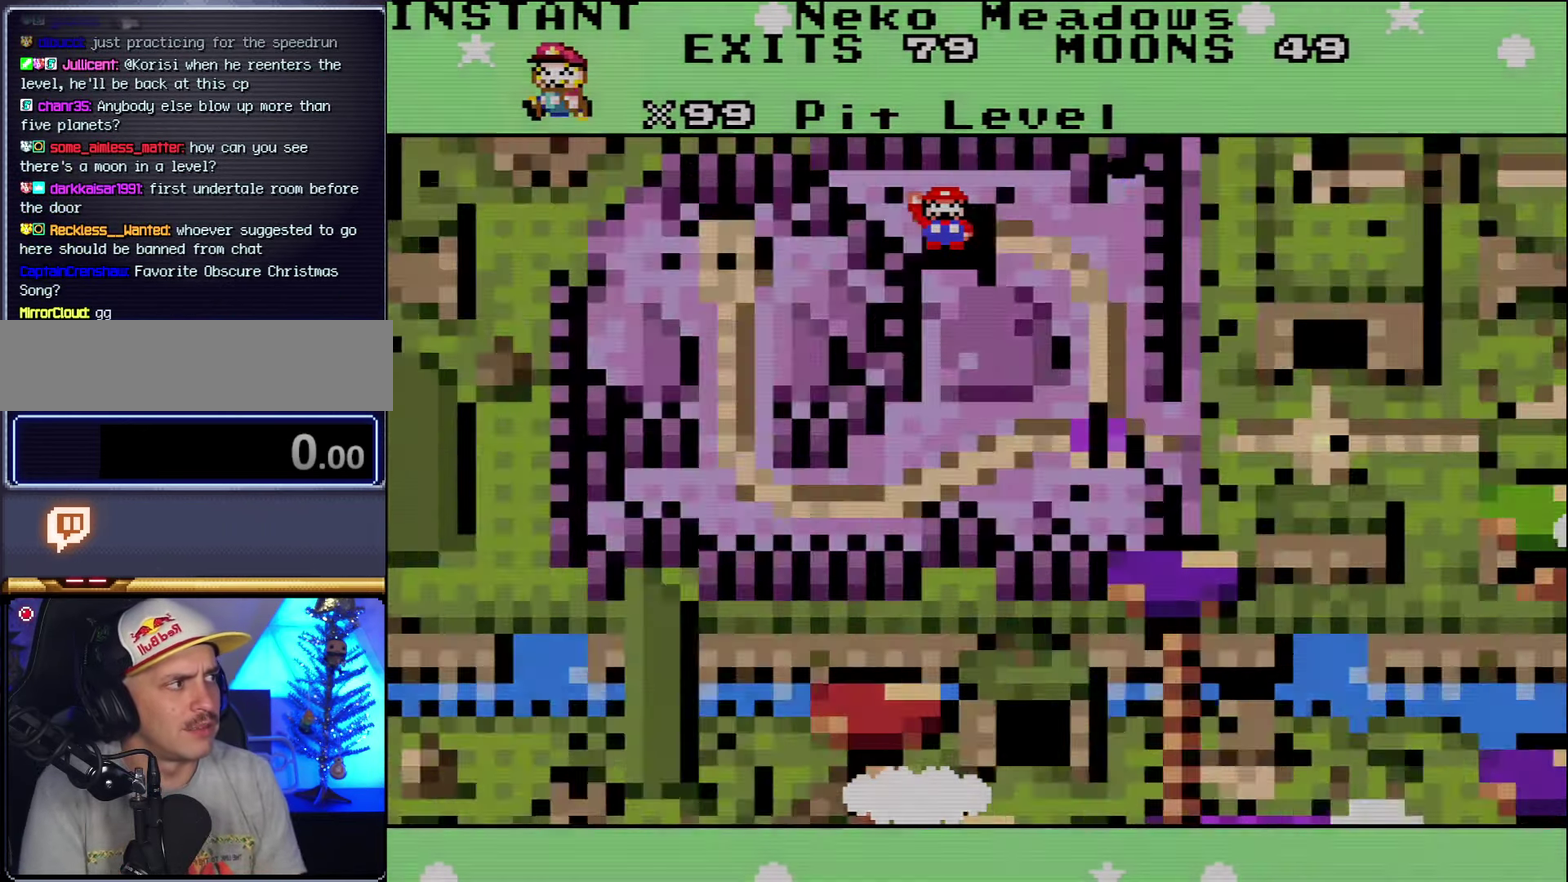
{"buttons": [], "events": [[66, "A", "up"]]}
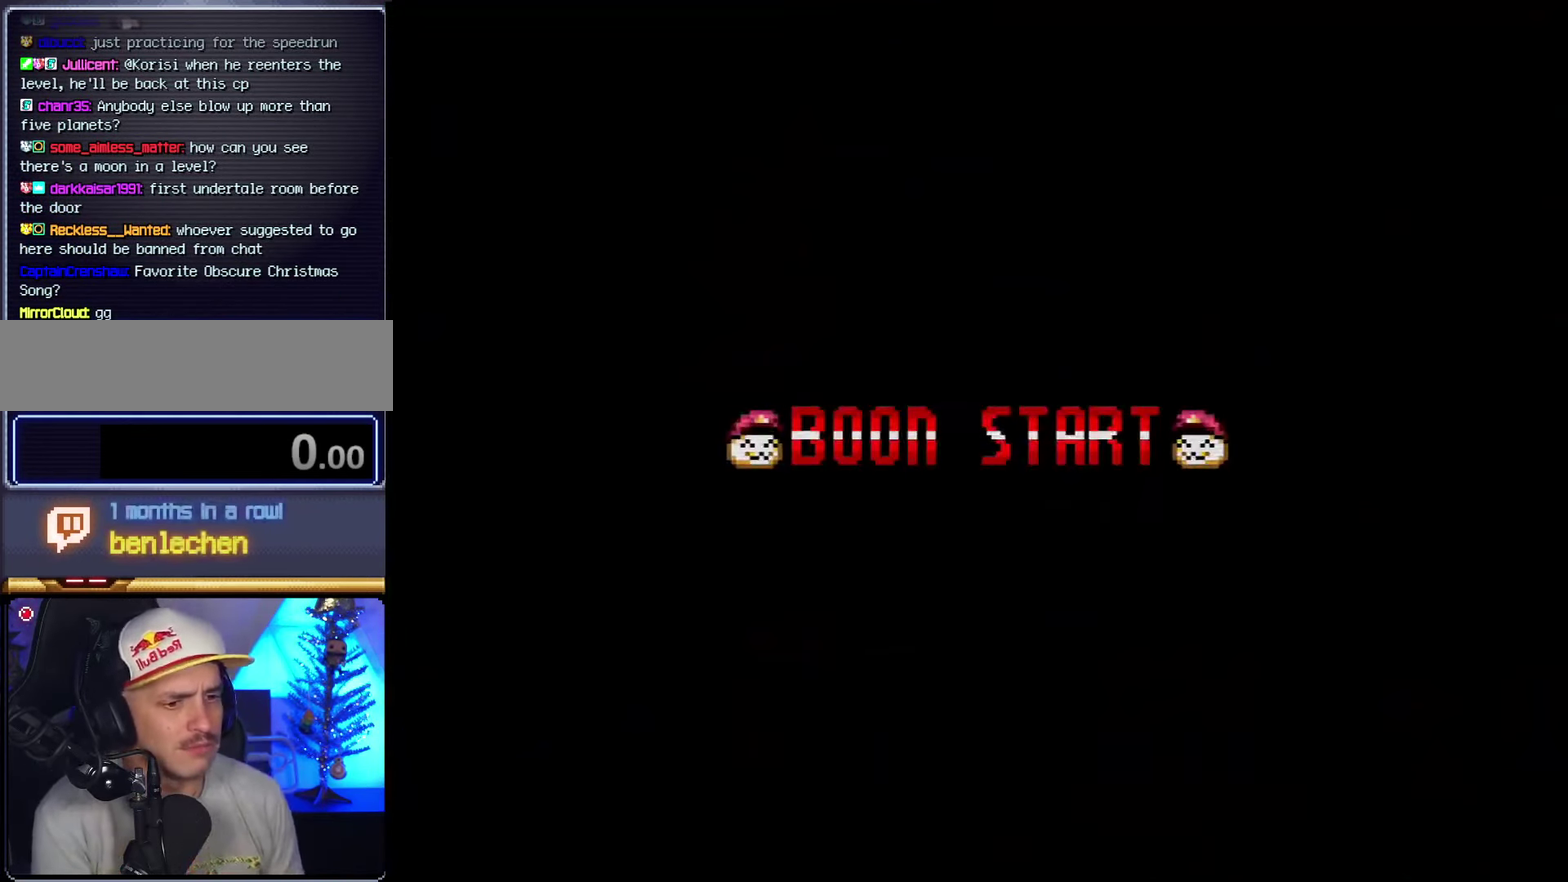
{"buttons": ["Y"], "events": [[233, "Y", "down"]]}
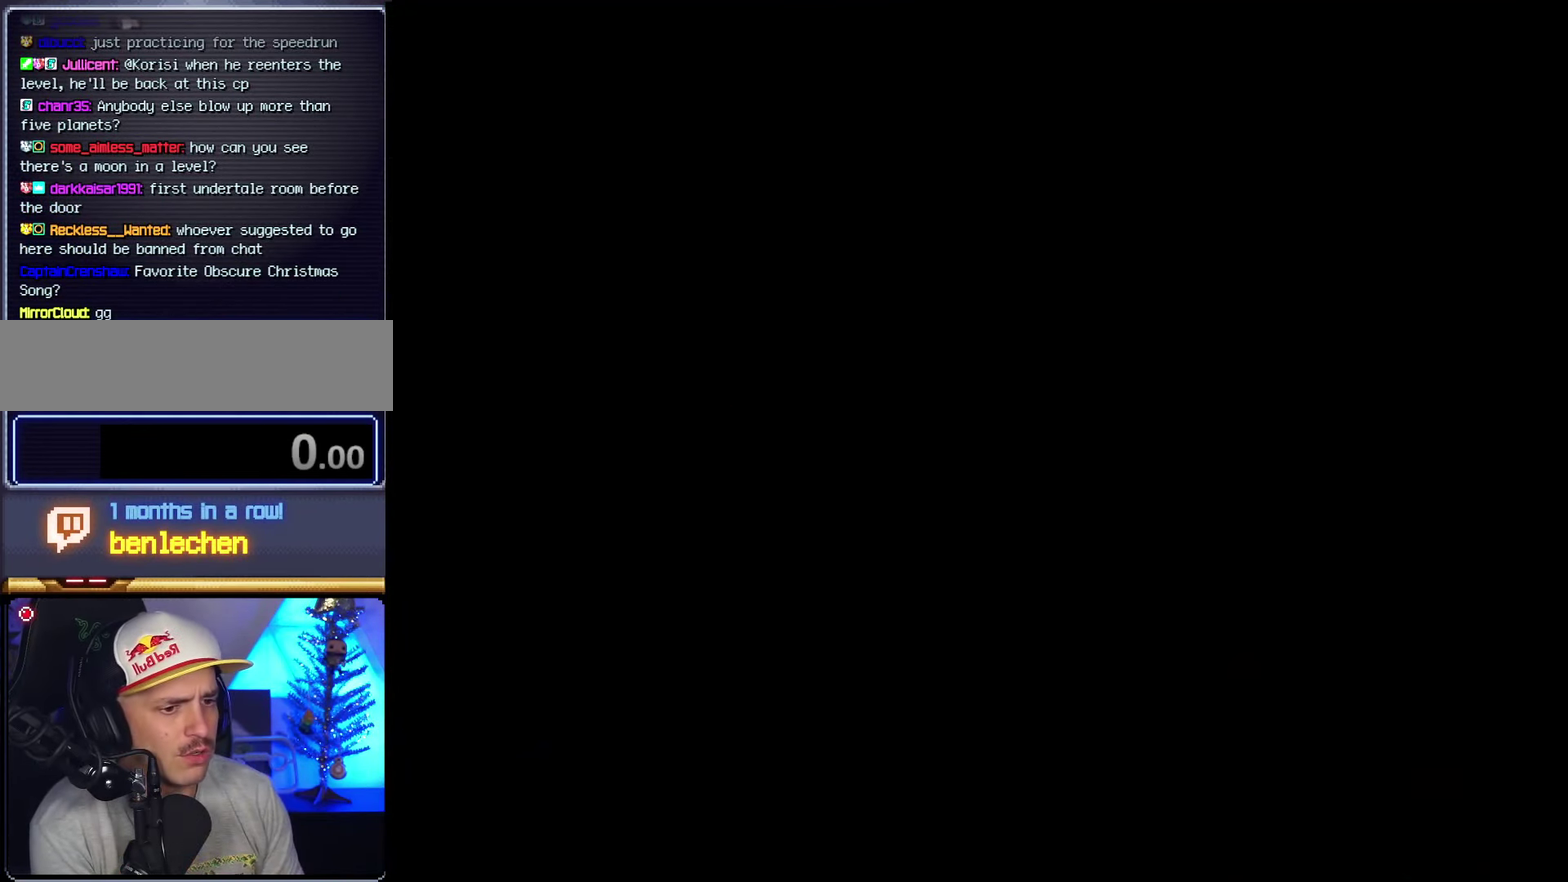
{"buttons": ["Y"], "events": []}
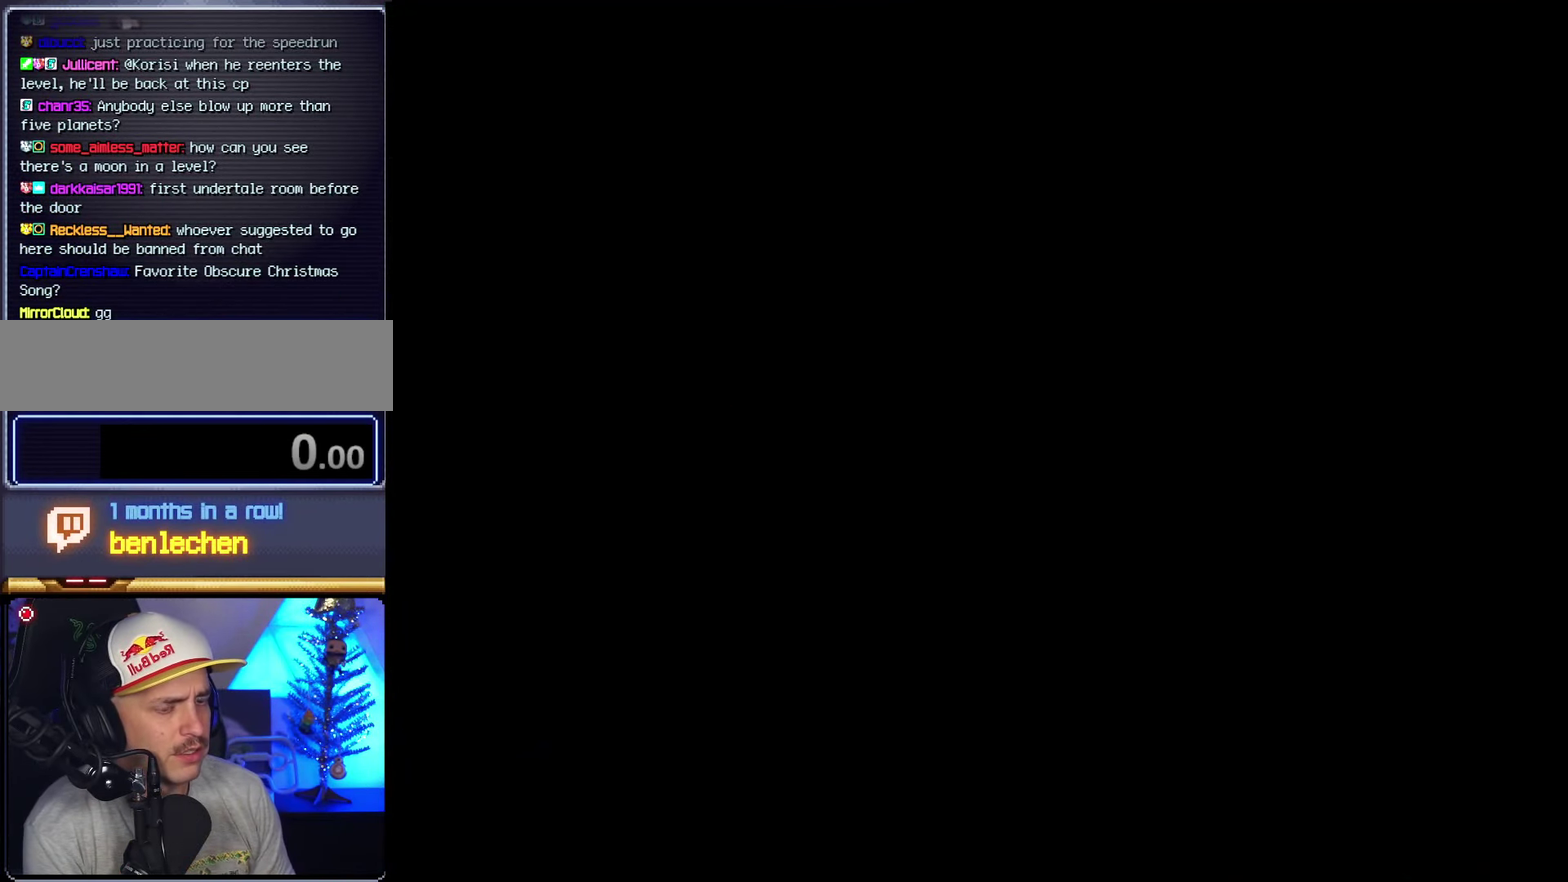
{"buttons": ["Y"], "events": []}
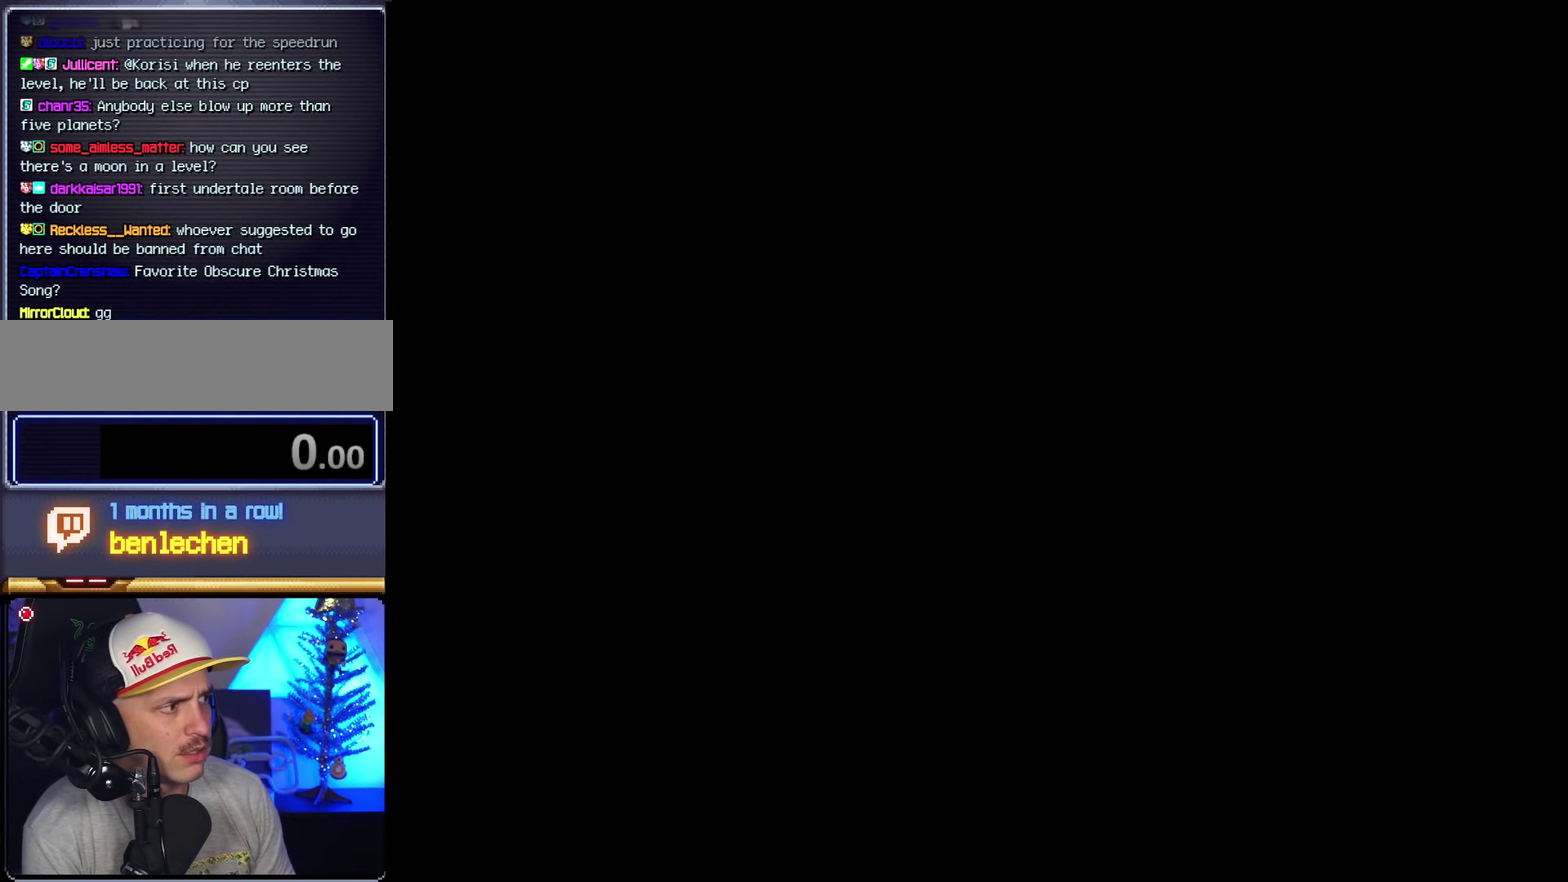
{"buttons": ["Y", "DPAD_LEFT"], "events": [[350, "DPAD_LEFT", "down"]]}
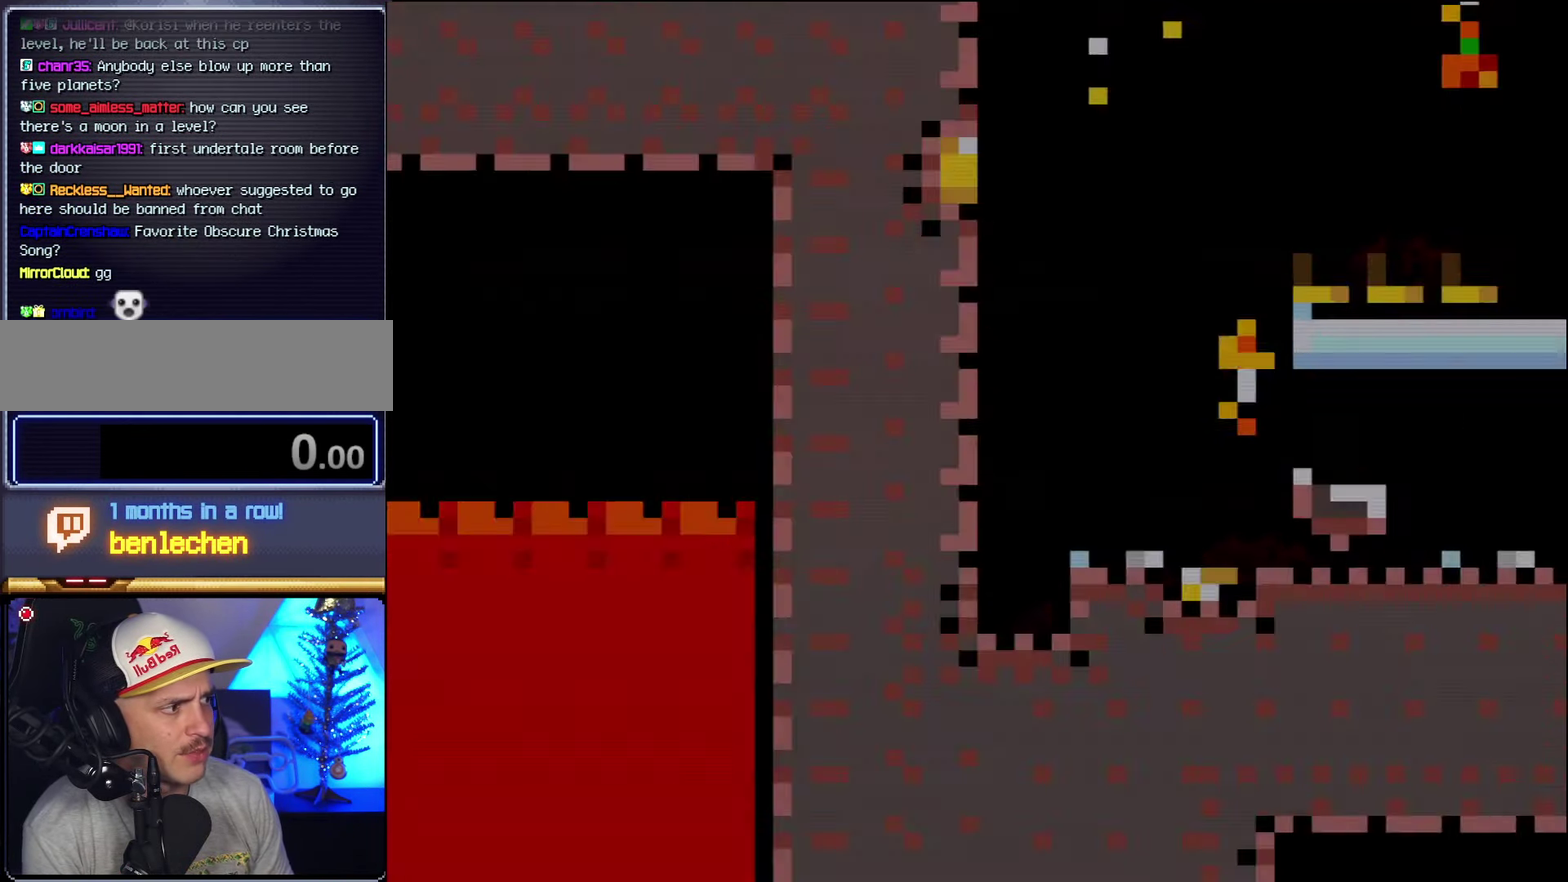
{"buttons": ["Y", "DPAD_LEFT"], "events": []}
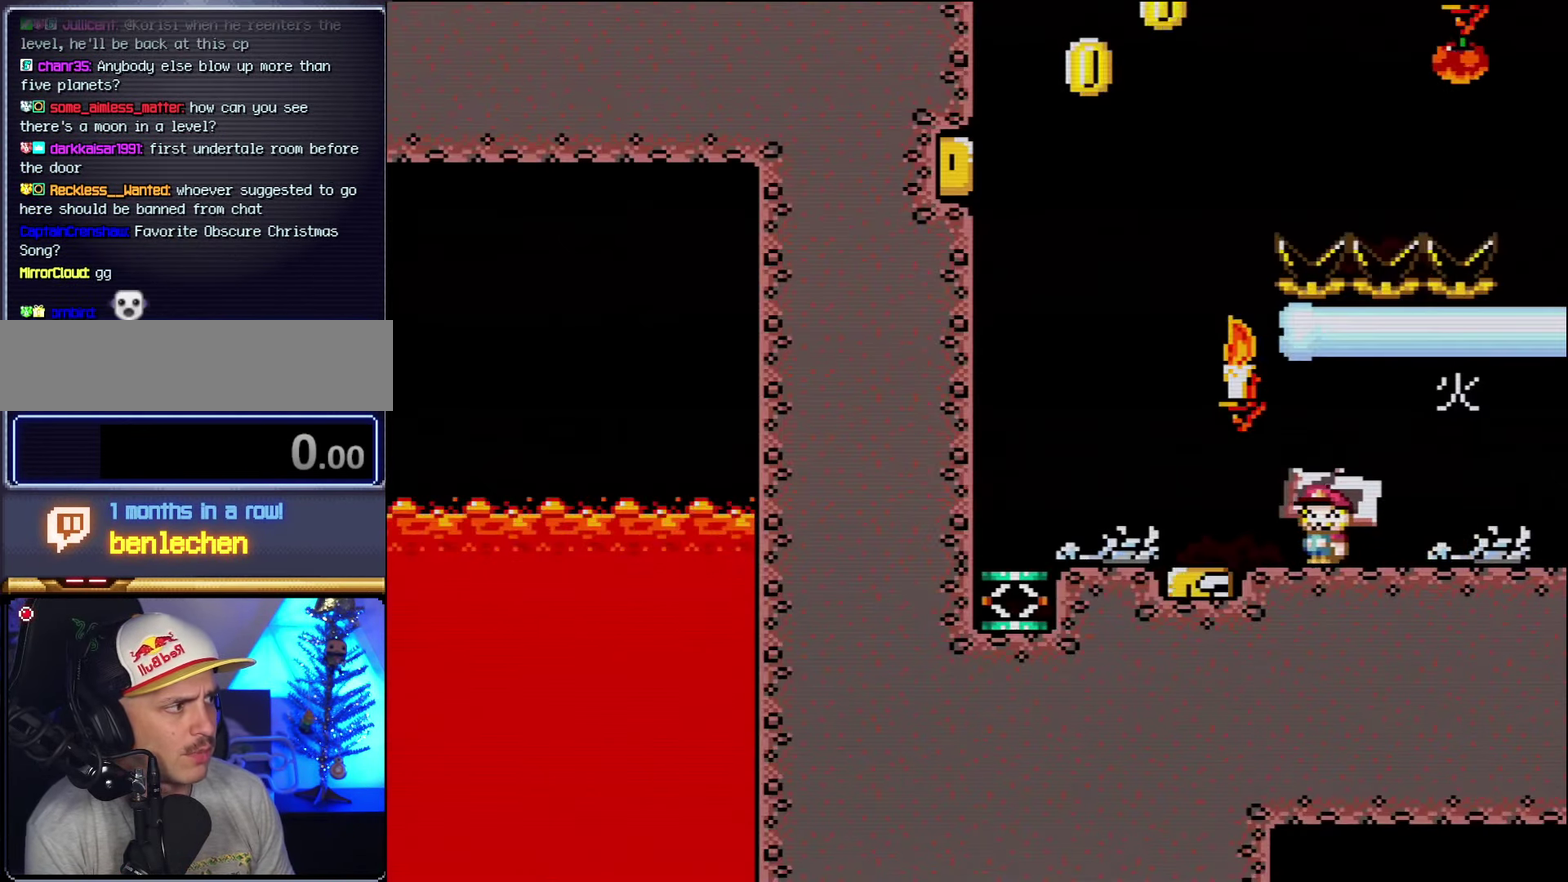
{"buttons": ["Y", "DPAD_LEFT"], "events": []}
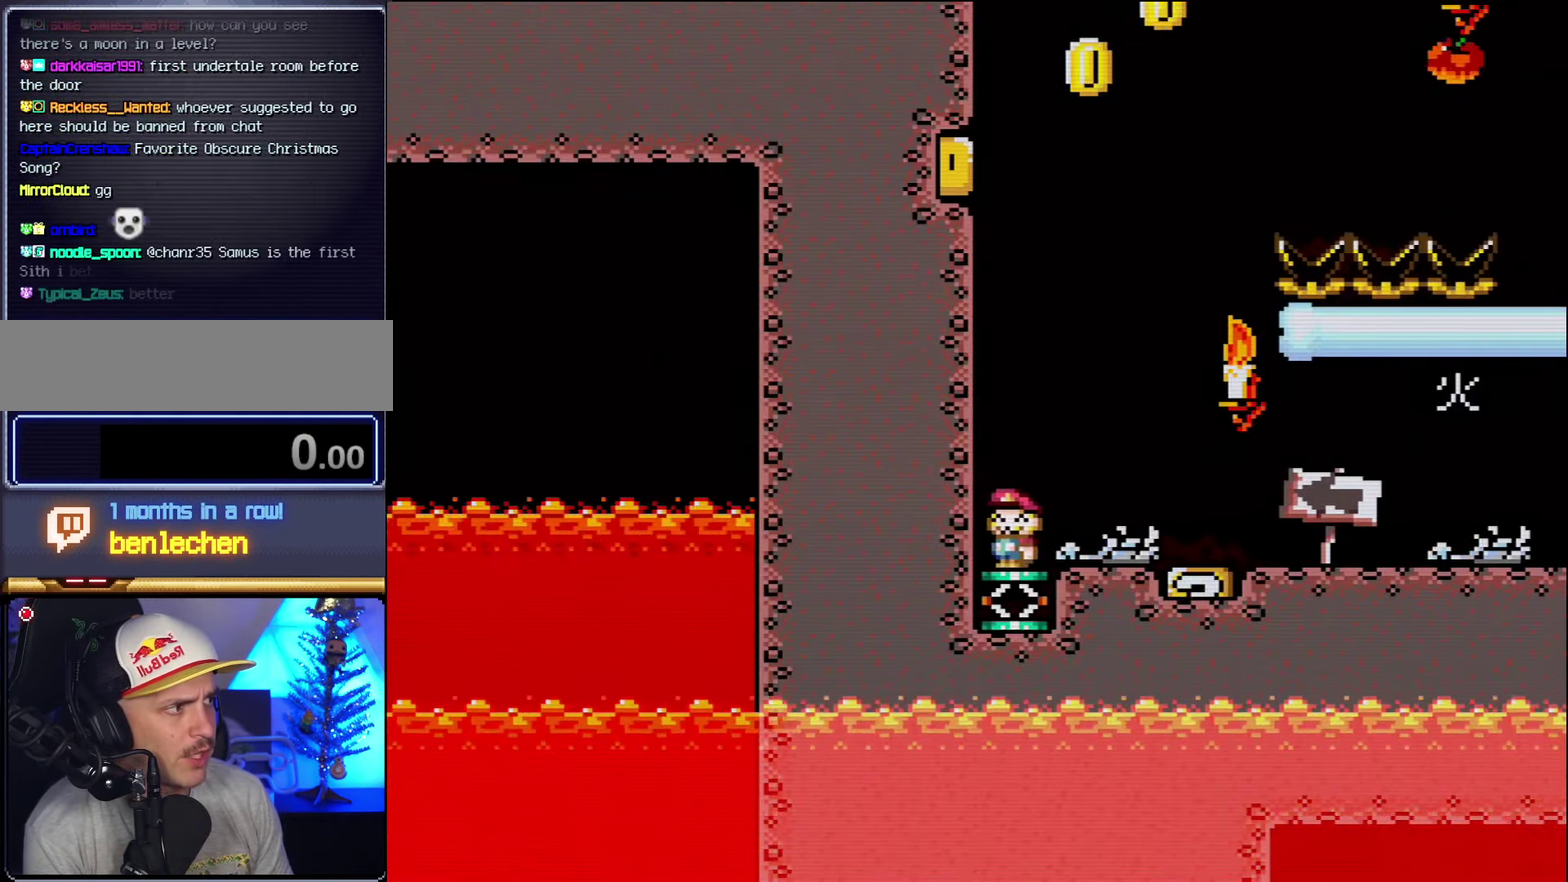
{"buttons": ["B", "Y", "DPAD_RIGHT"], "events": [[133, "B", "down"], [133, "DPAD_LEFT", "up"], [300, "DPAD_RIGHT", "down"]]}
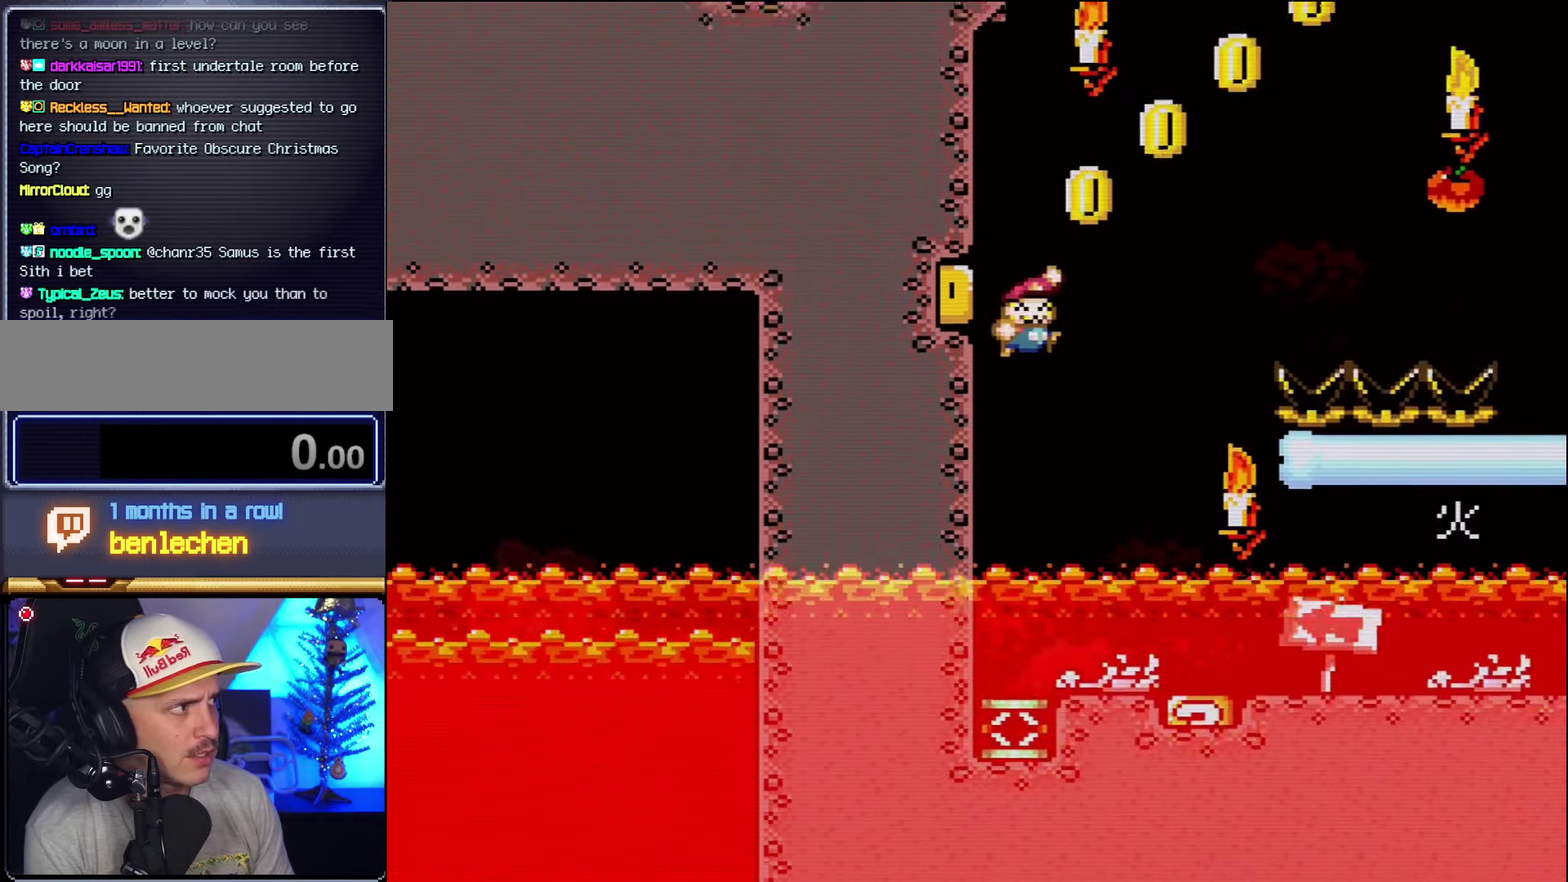
{"buttons": ["B", "Y", "DPAD_RIGHT"], "events": []}
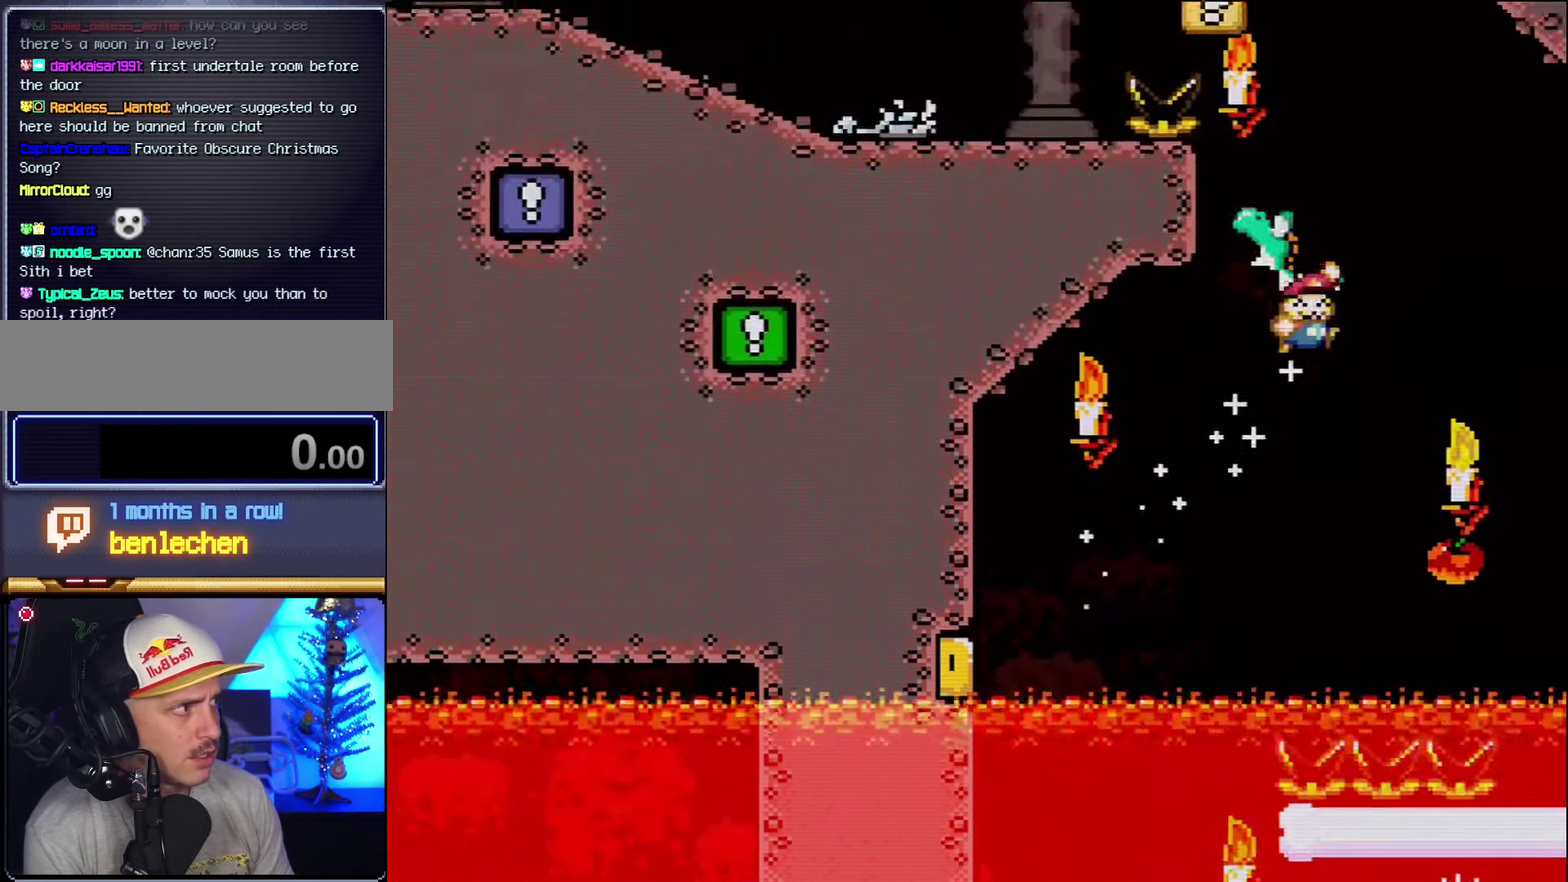
{"buttons": ["A", "X", "DPAD_LEFT"], "events": [[50, "DPAD_RIGHT", "up"], [67, "DPAD_LEFT", "down"], [167, "A", "down"], [167, "X", "down"], [167, "Y", "up"], [233, "B", "up"]]}
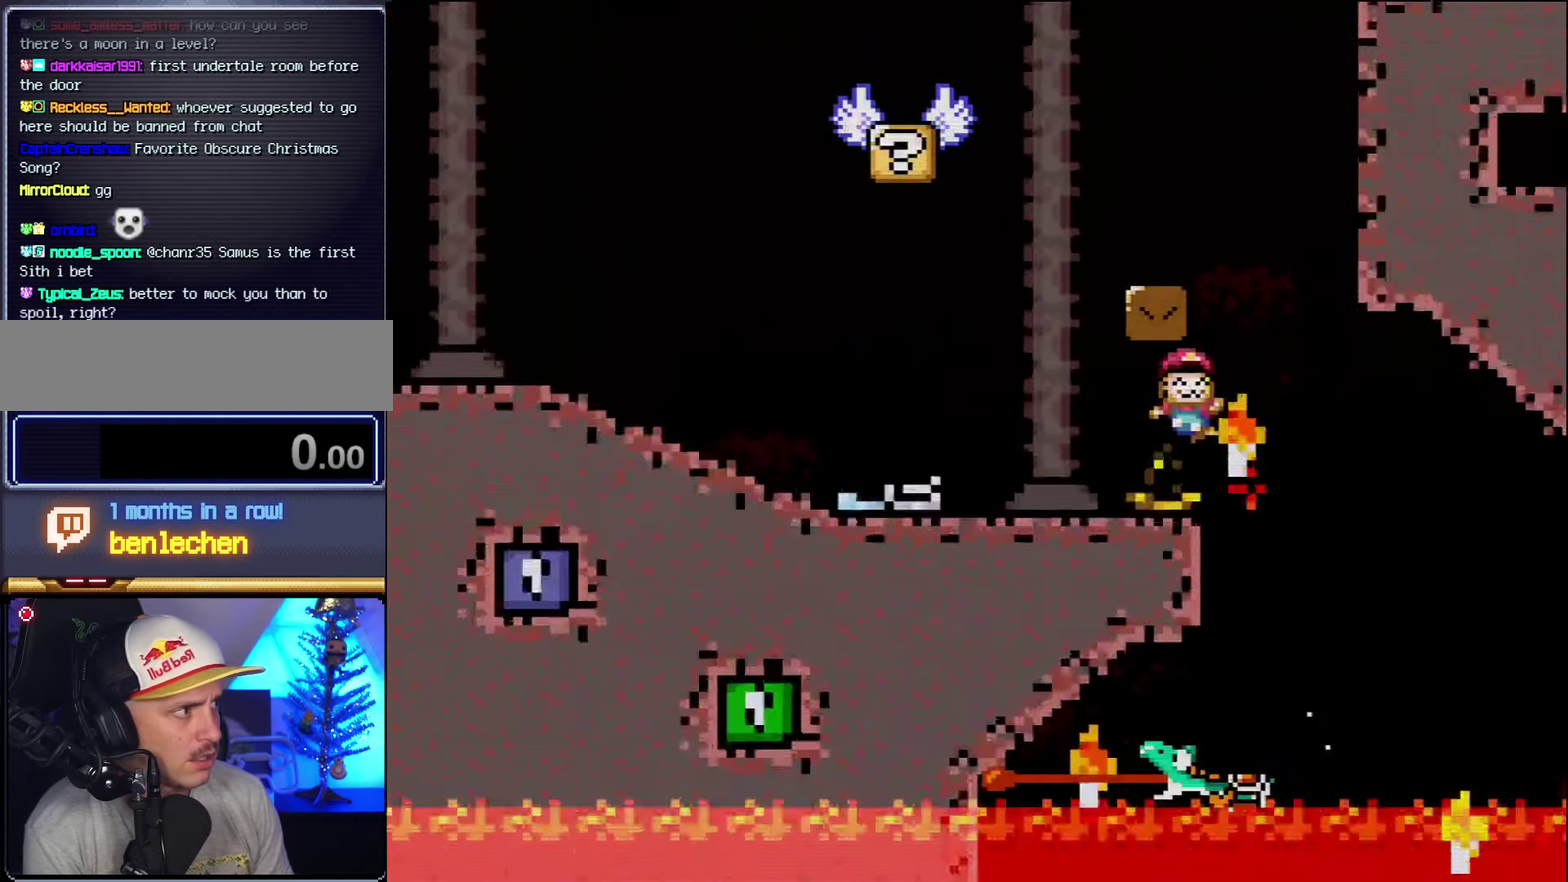
{"buttons": ["X", "DPAD_LEFT"], "events": [[267, "A", "up"]]}
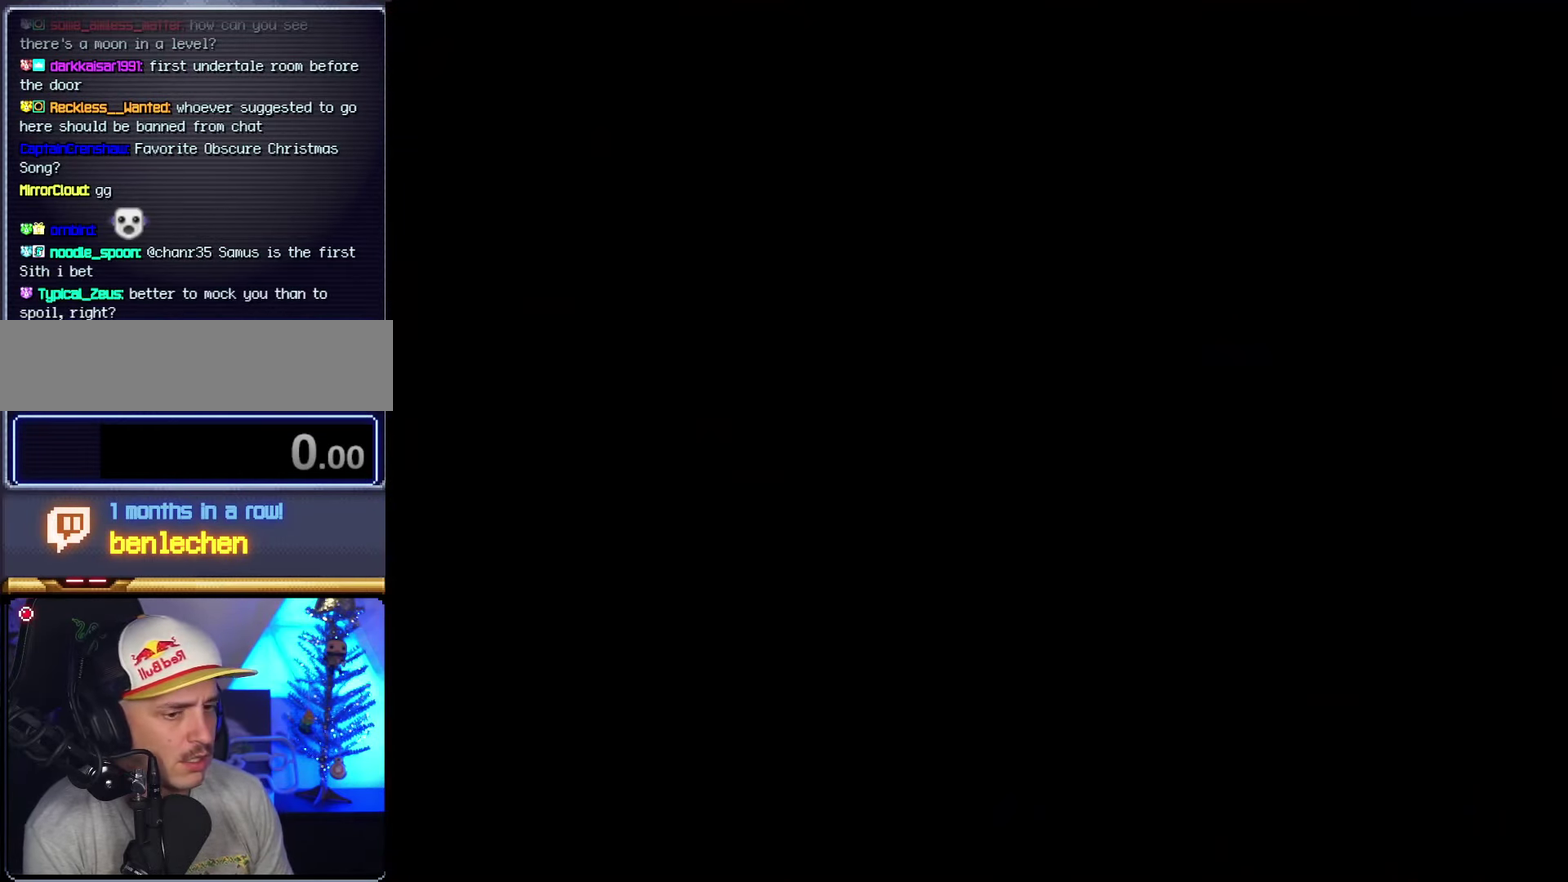
{"buttons": ["X", "DPAD_LEFT"], "events": []}
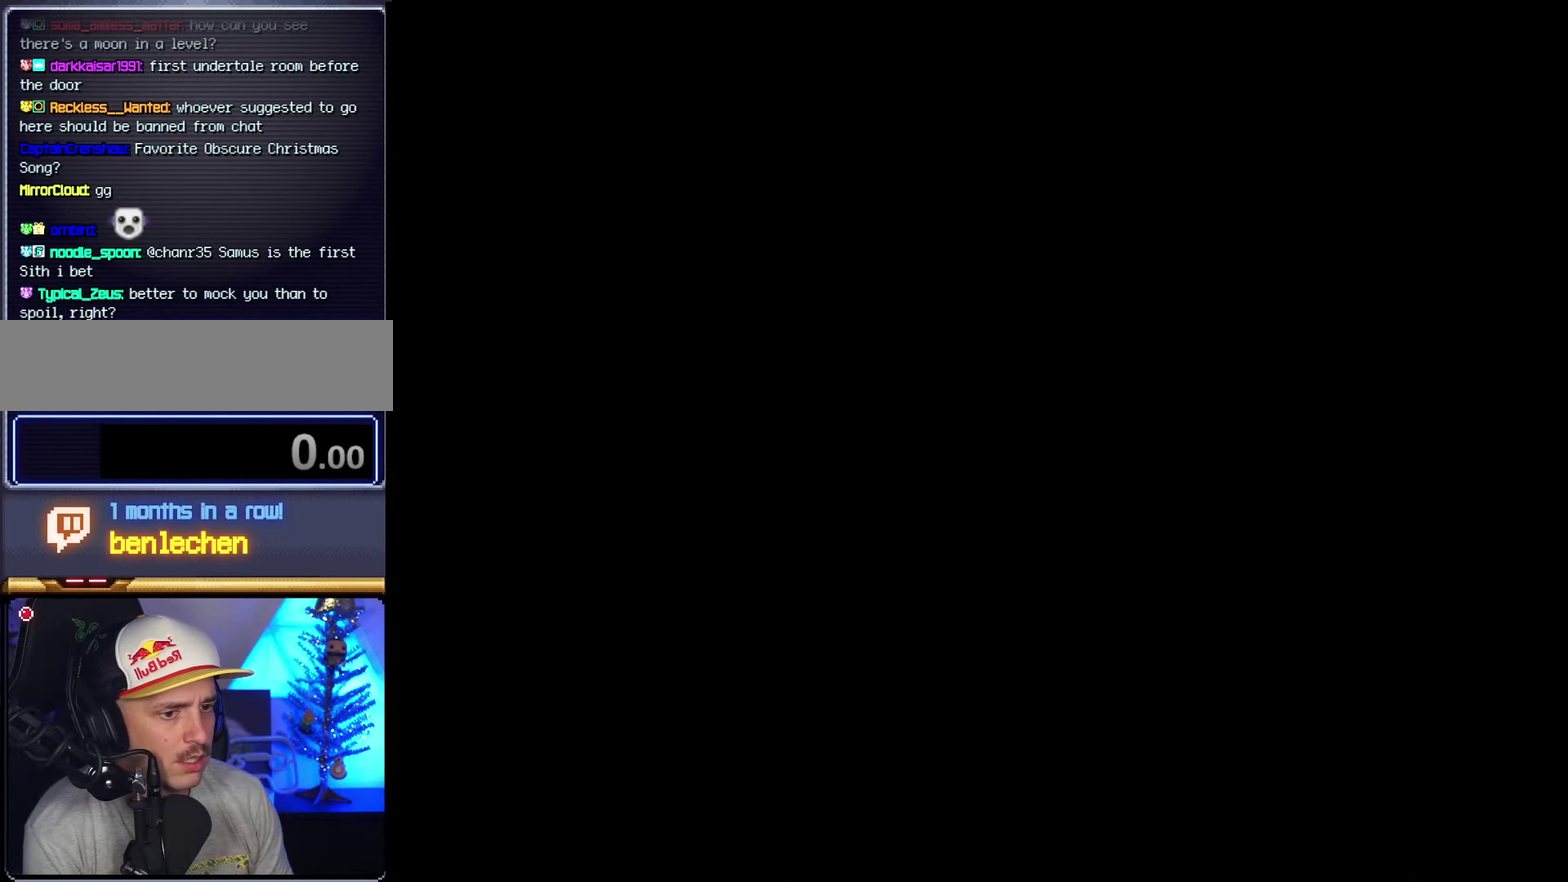
{"buttons": ["Y", "DPAD_LEFT"], "events": [[267, "X", "up"], [300, "Y", "down"]]}
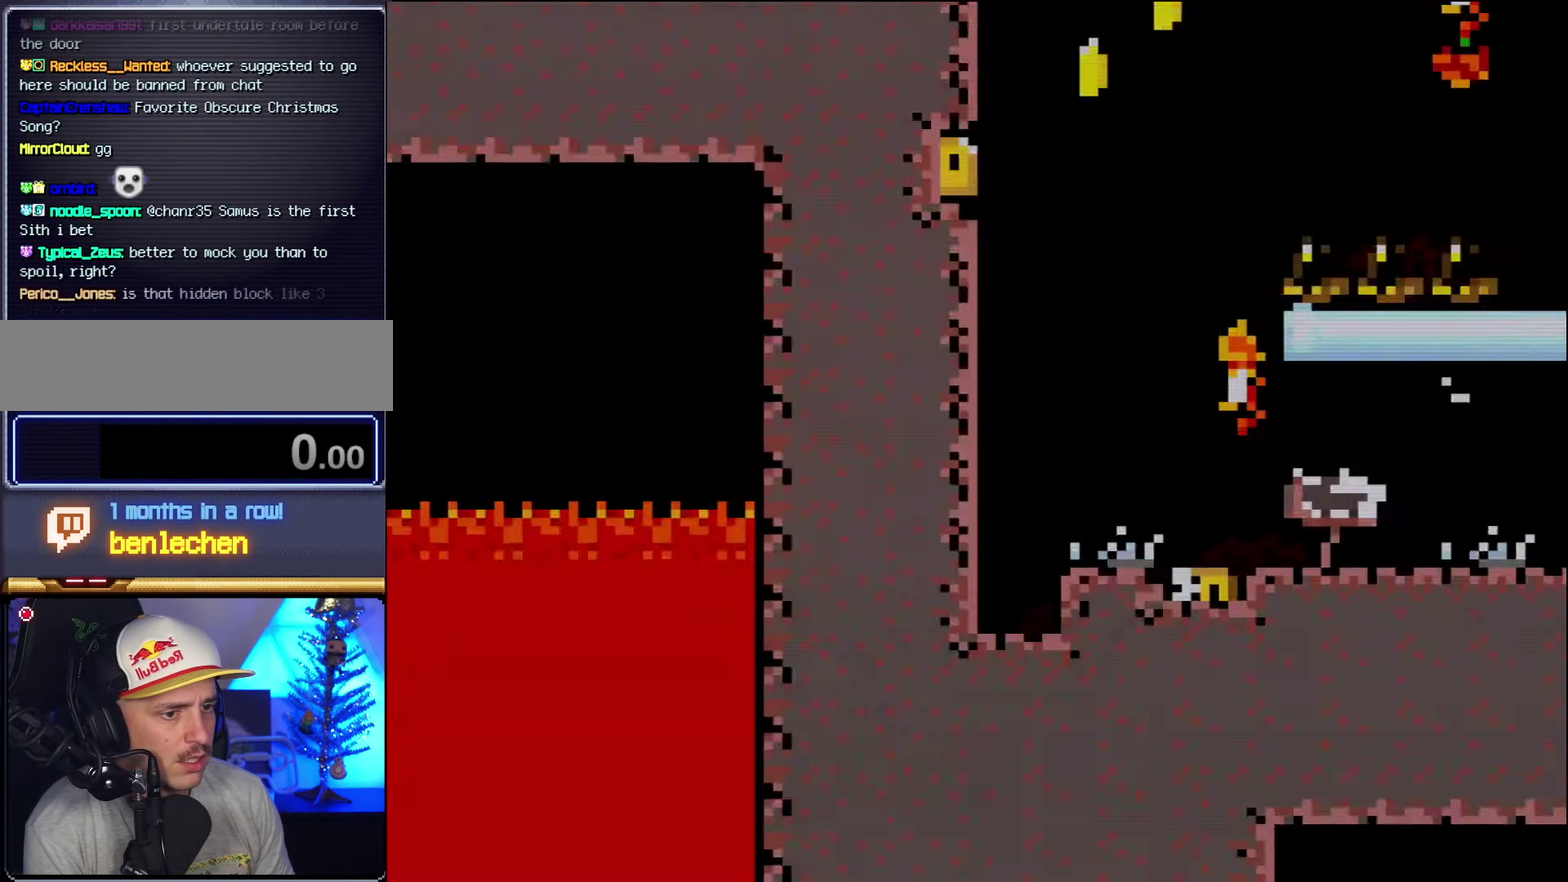
{"buttons": ["Y", "DPAD_LEFT"], "events": []}
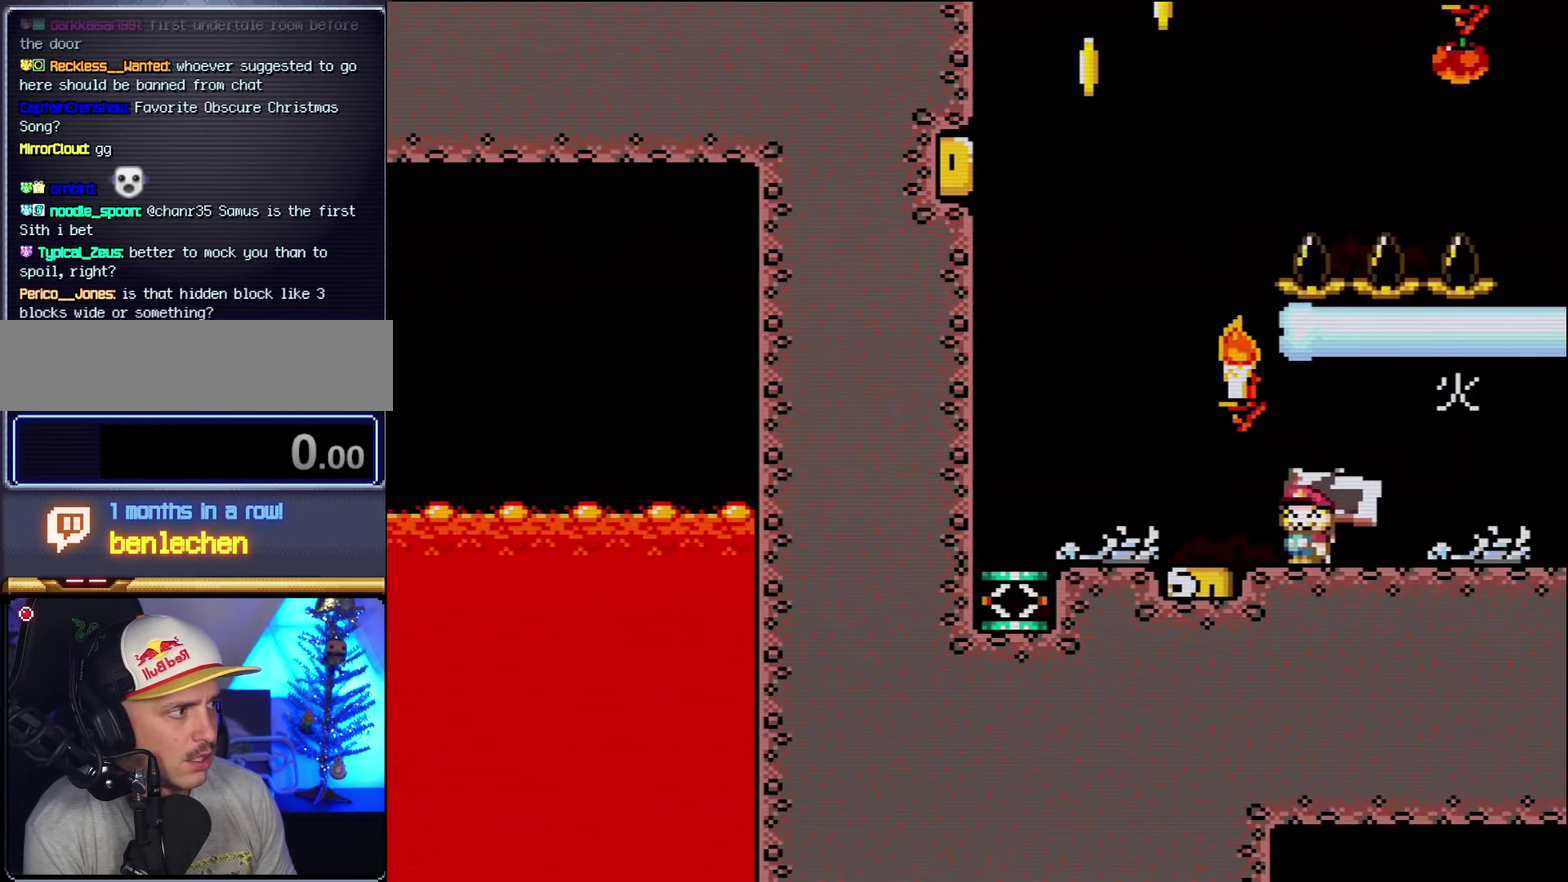
{"buttons": ["Y", "DPAD_LEFT"], "events": []}
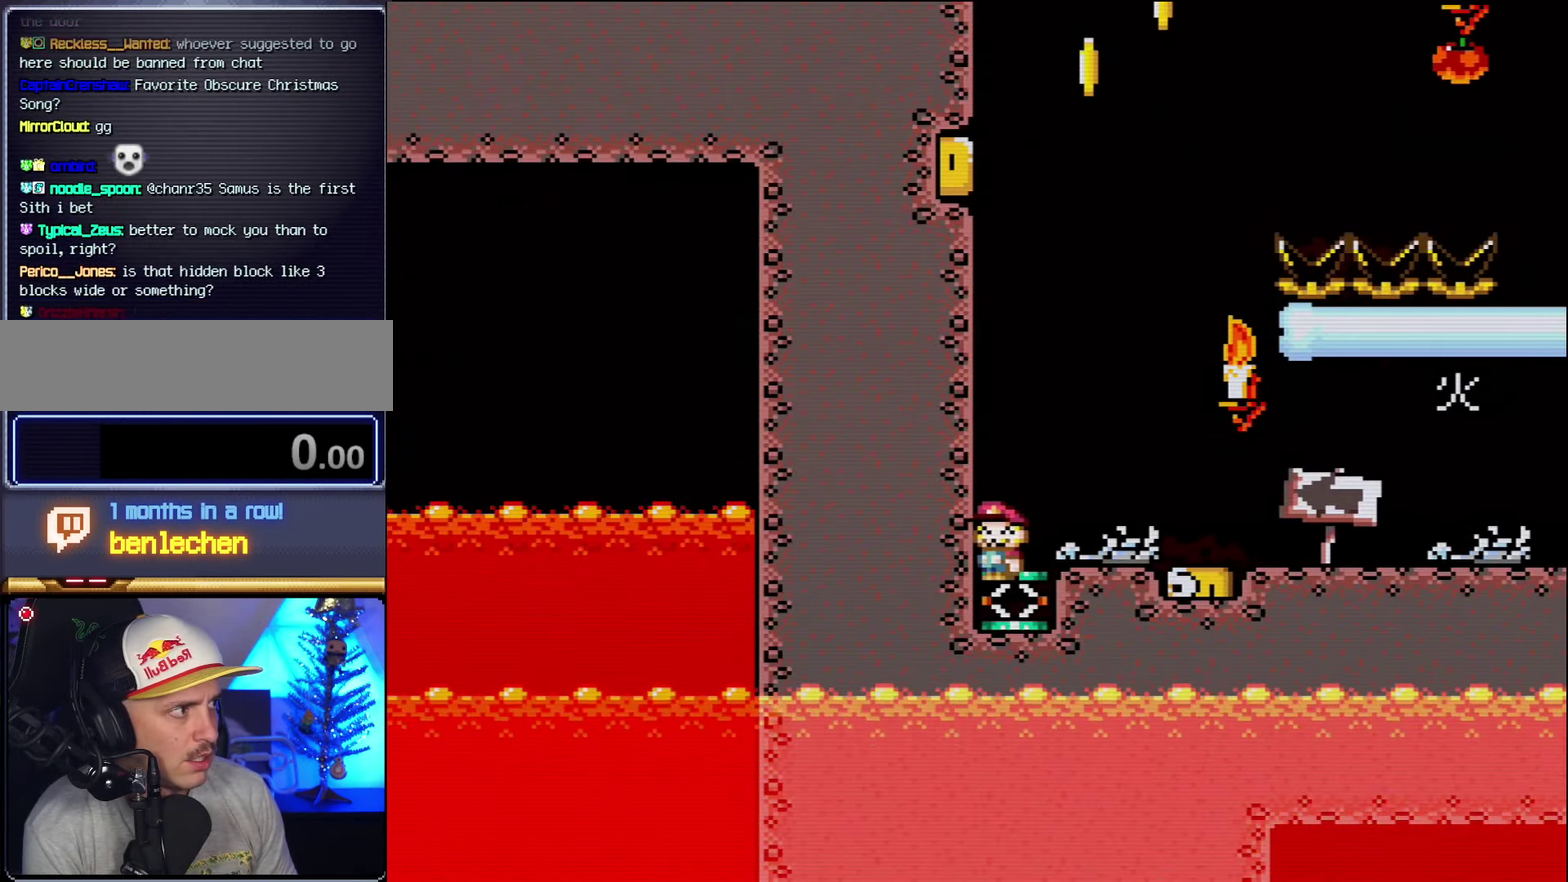
{"buttons": ["B", "Y", "DPAD_RIGHT"], "events": [[100, "B", "down"], [100, "DPAD_LEFT", "up"], [133, "DPAD_RIGHT", "down"]]}
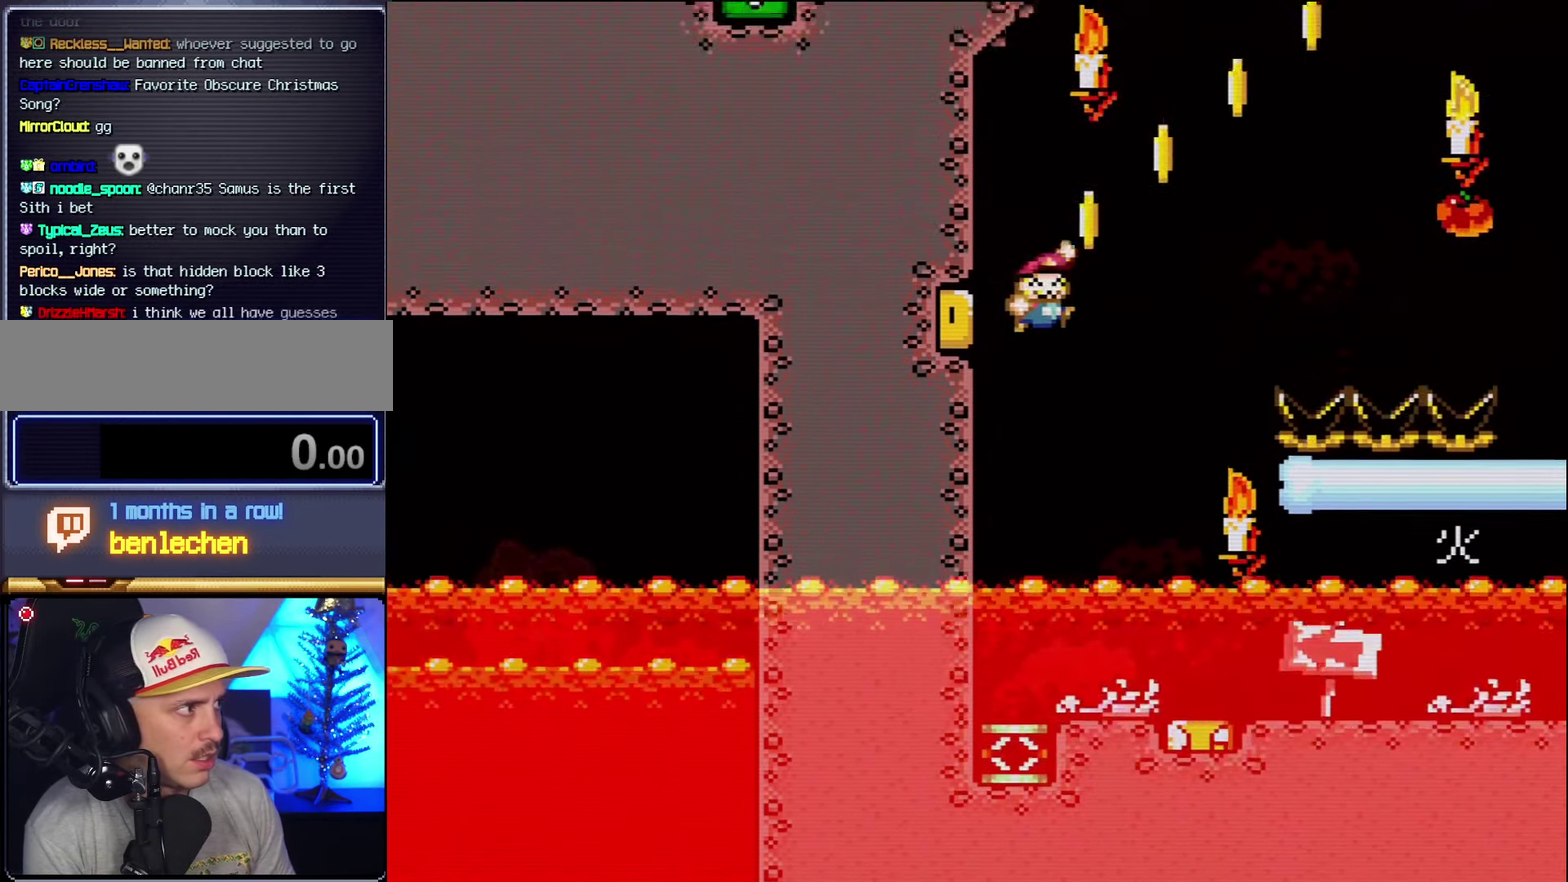
{"buttons": ["B", "Y", "DPAD_RIGHT"], "events": []}
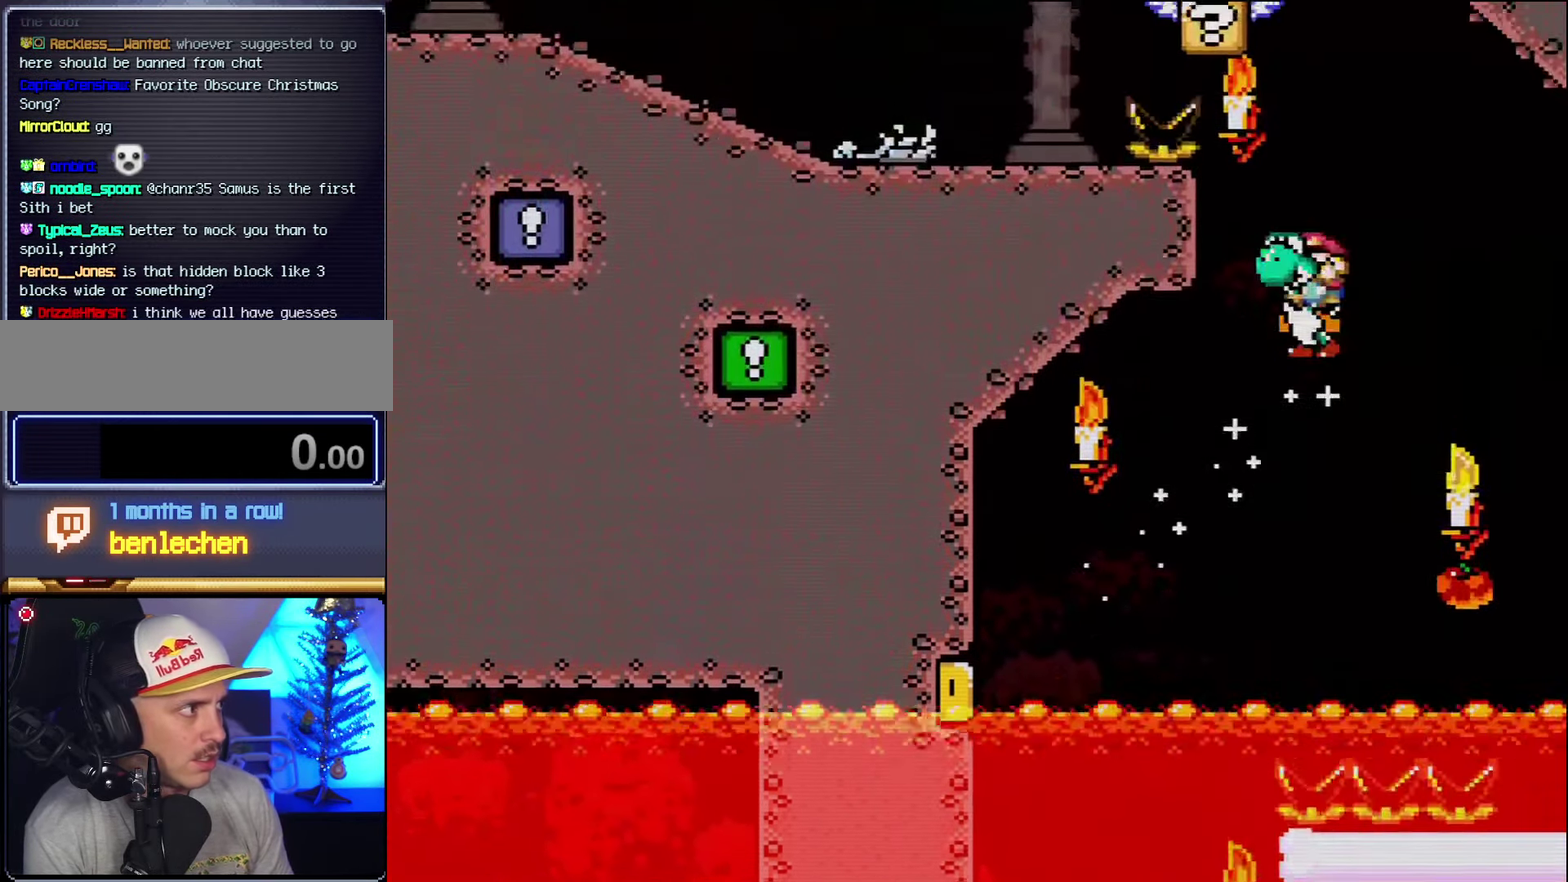
{"buttons": ["A", "X", "DPAD_LEFT"], "events": [[33, "B", "up"], [33, "Y", "up"], [83, "A", "down"], [83, "X", "down"], [100, "DPAD_RIGHT", "up"], [233, "DPAD_LEFT", "down"]]}
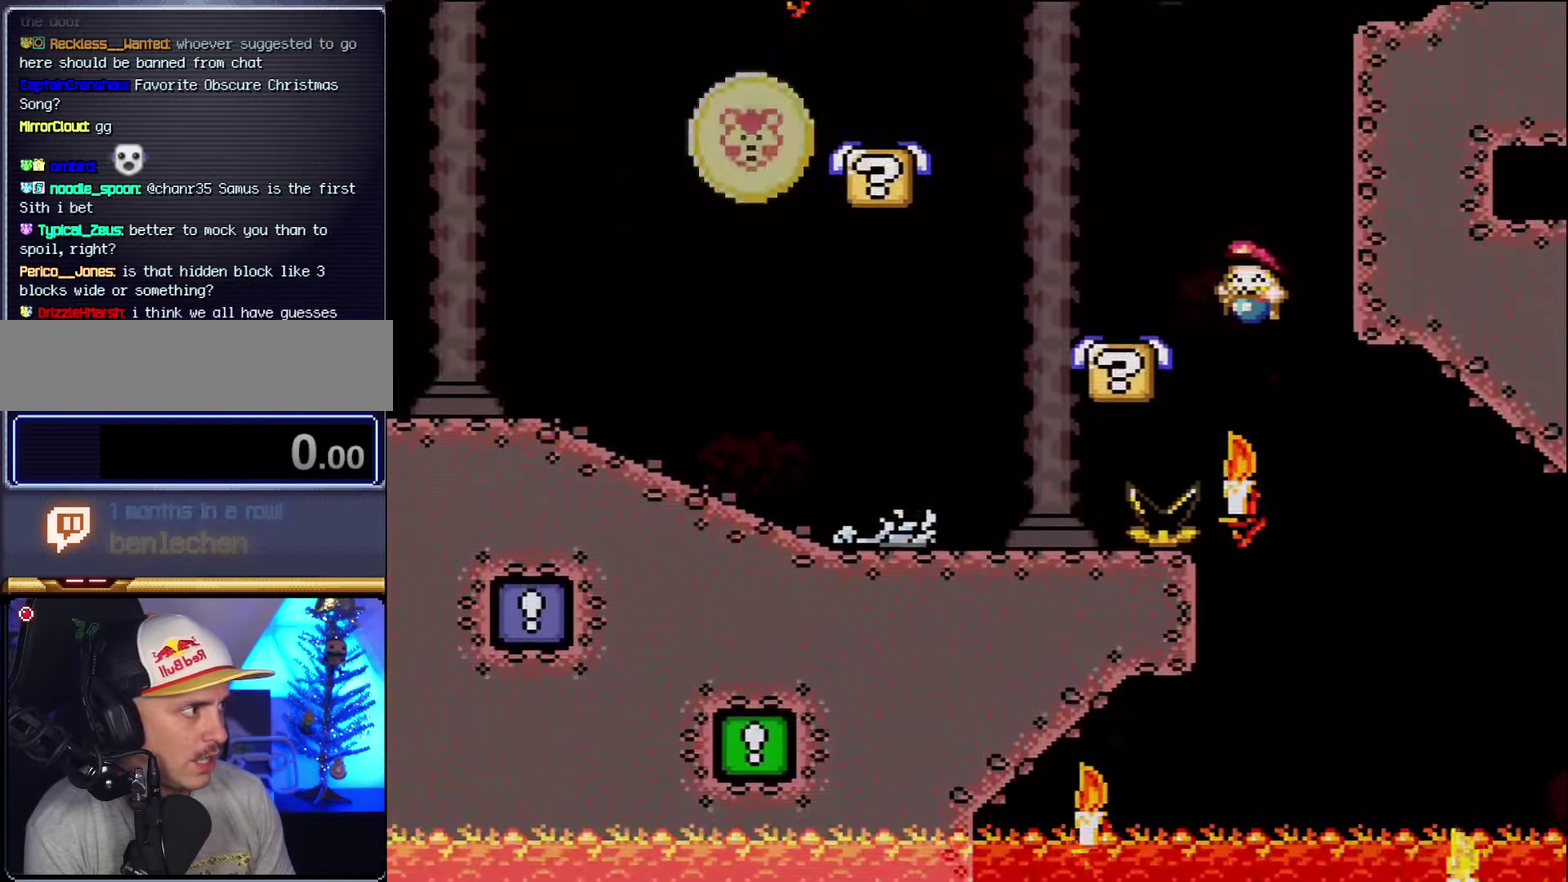
{"buttons": ["B", "Y", "DPAD_LEFT"], "events": [[183, "A", "up"], [250, "X", "up"], [250, "Y", "down"], [333, "B", "down"]]}
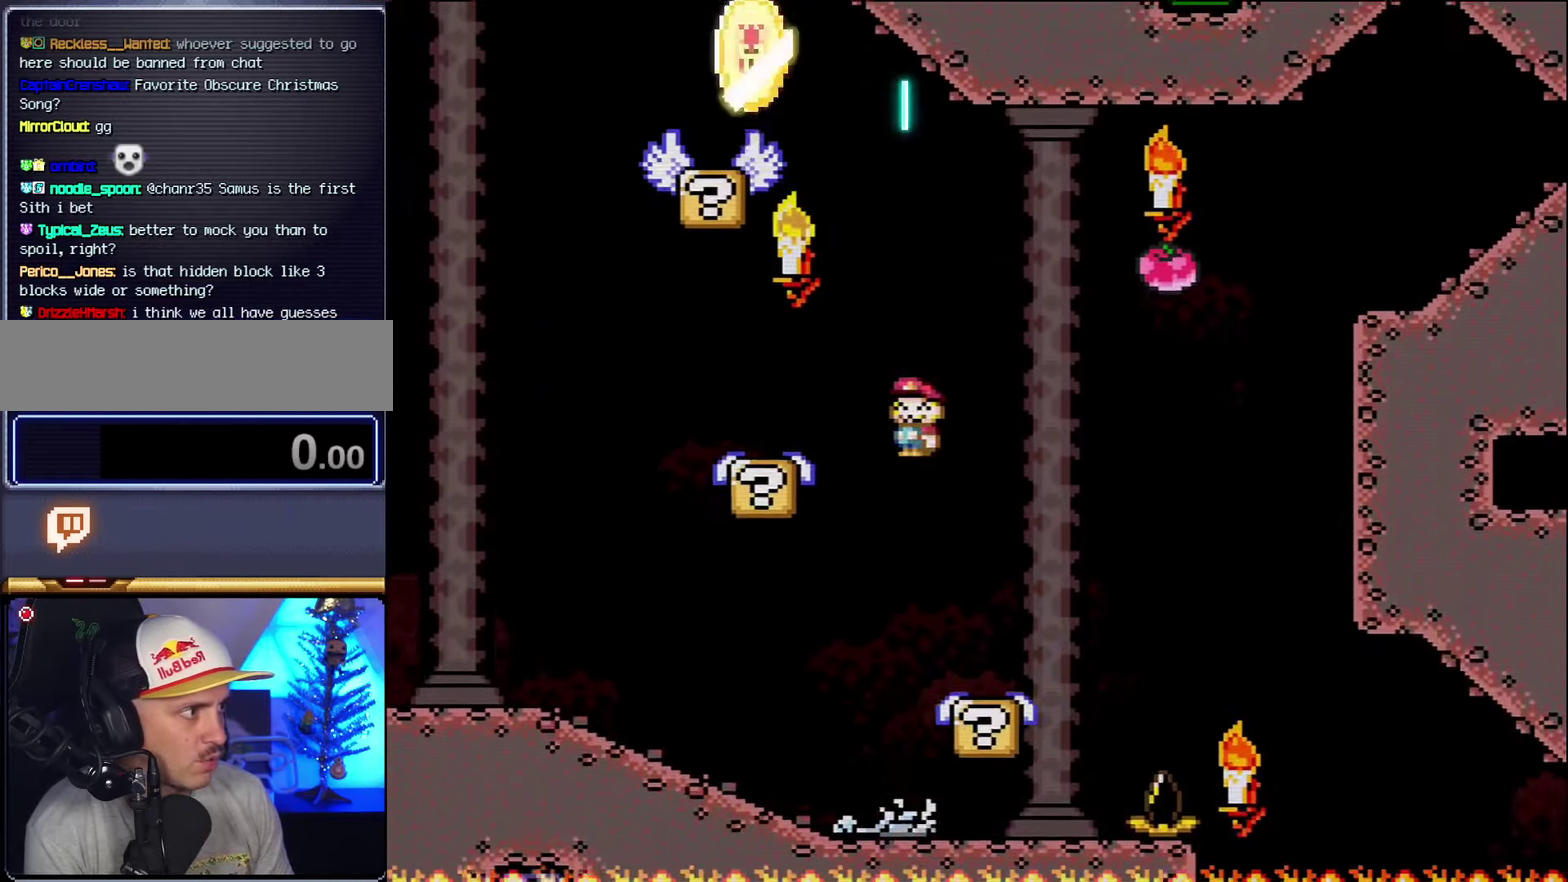
{"buttons": ["Y", "DPAD_RIGHT"], "events": [[183, "B", "up"], [400, "DPAD_LEFT", "up"], [433, "DPAD_RIGHT", "down"]]}
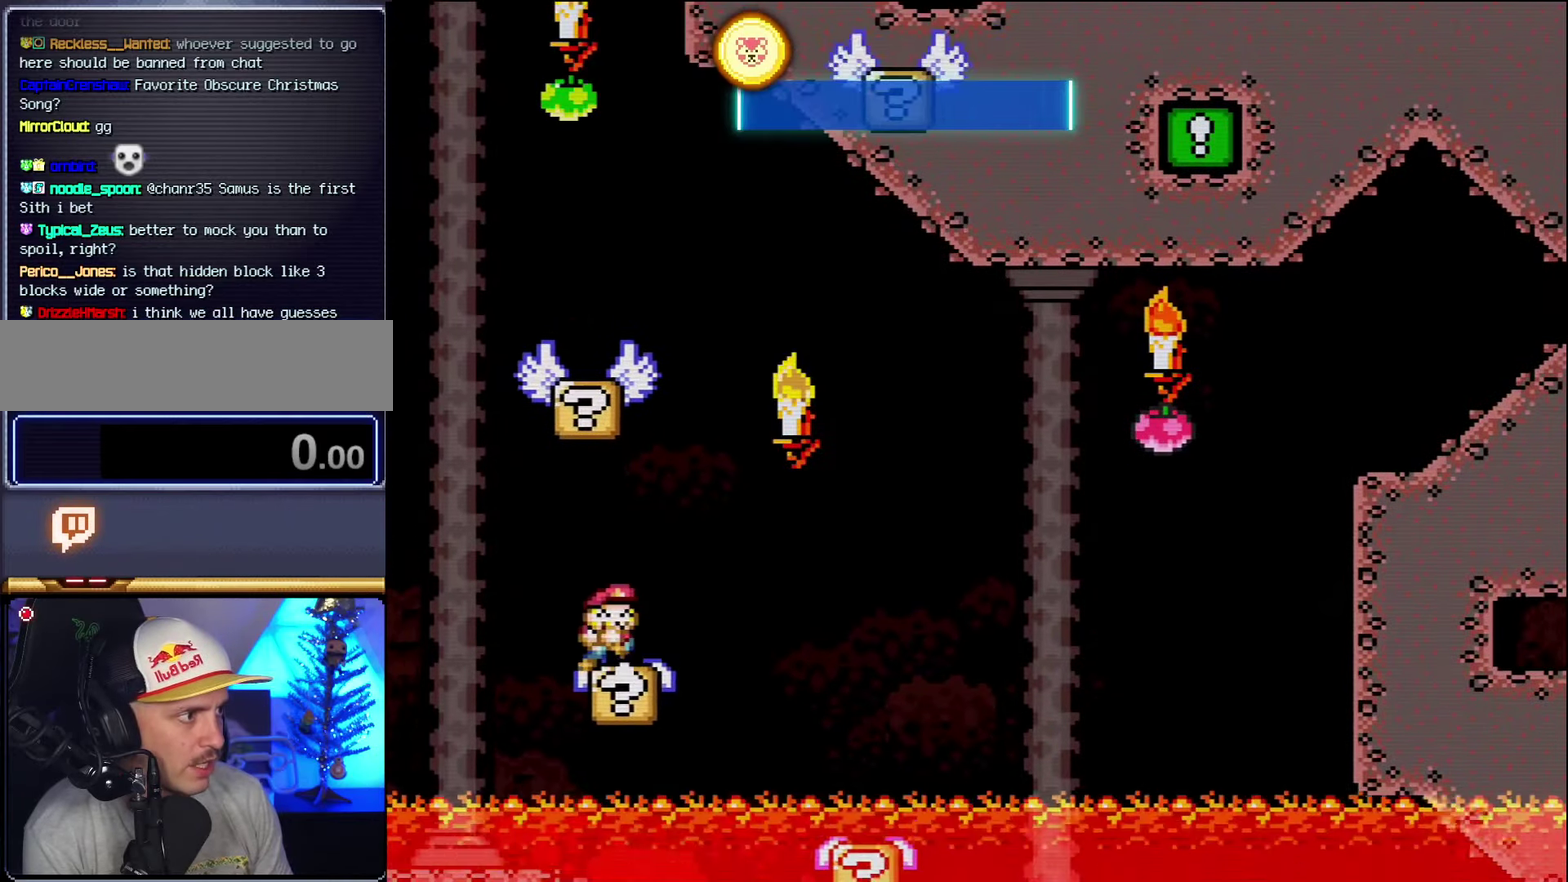
{"buttons": ["B", "Y", "DPAD_LEFT"], "events": [[83, "B", "down"], [150, "DPAD_LEFT", "down"], [150, "DPAD_RIGHT", "up"]]}
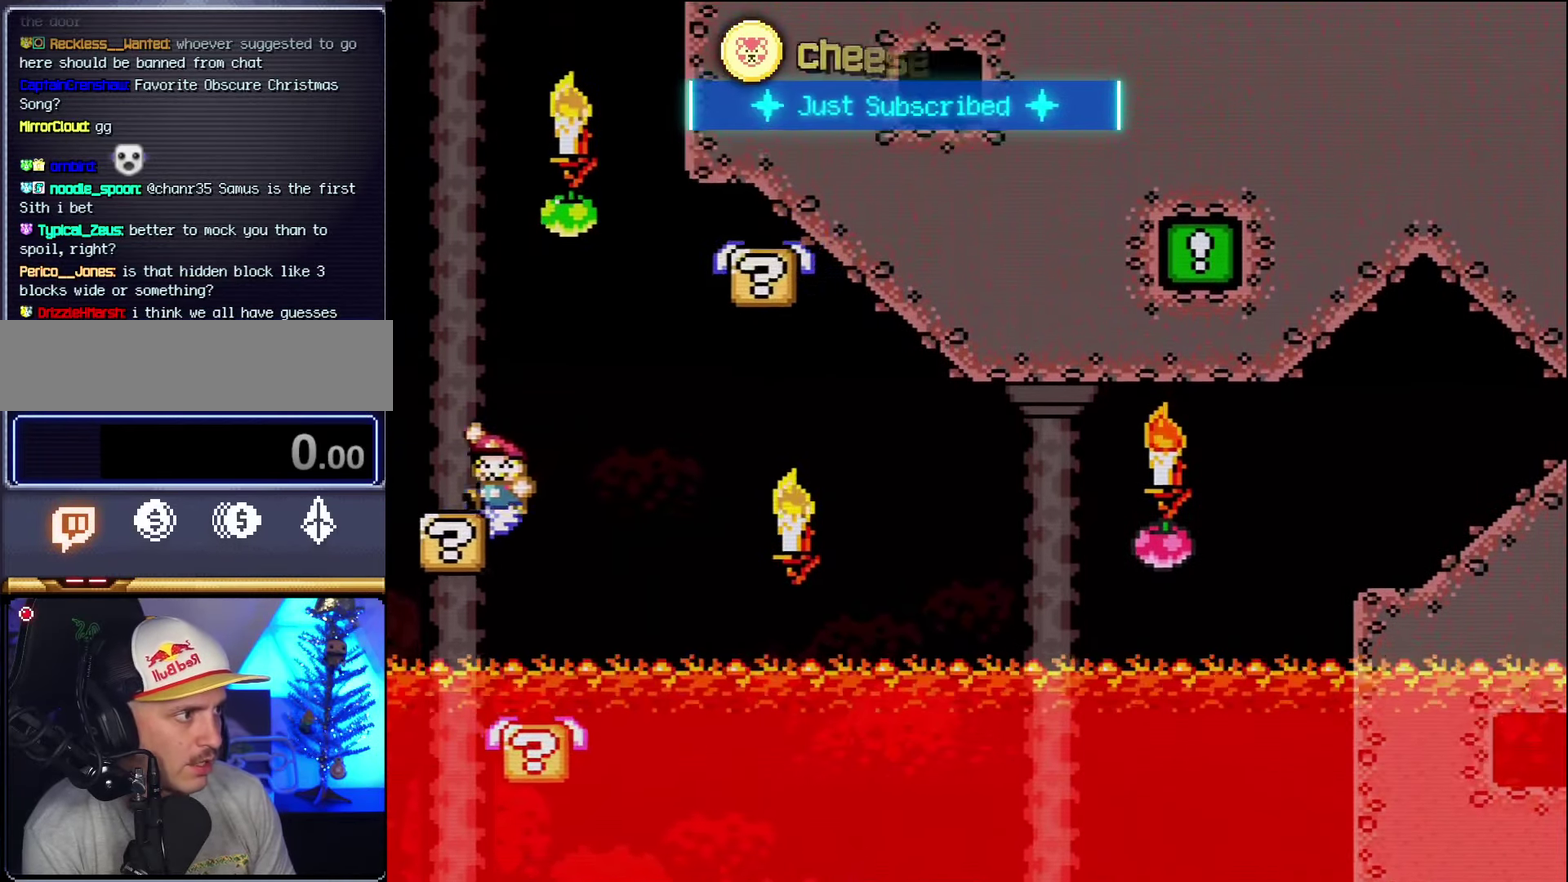
{"buttons": ["B", "Y", "DPAD_LEFT"], "events": [[83, "B", "up"], [150, "DPAD_LEFT", "up"], [150, "DPAD_RIGHT", "down"], [183, "B", "down"], [500, "DPAD_LEFT", "down"], [500, "DPAD_RIGHT", "up"]]}
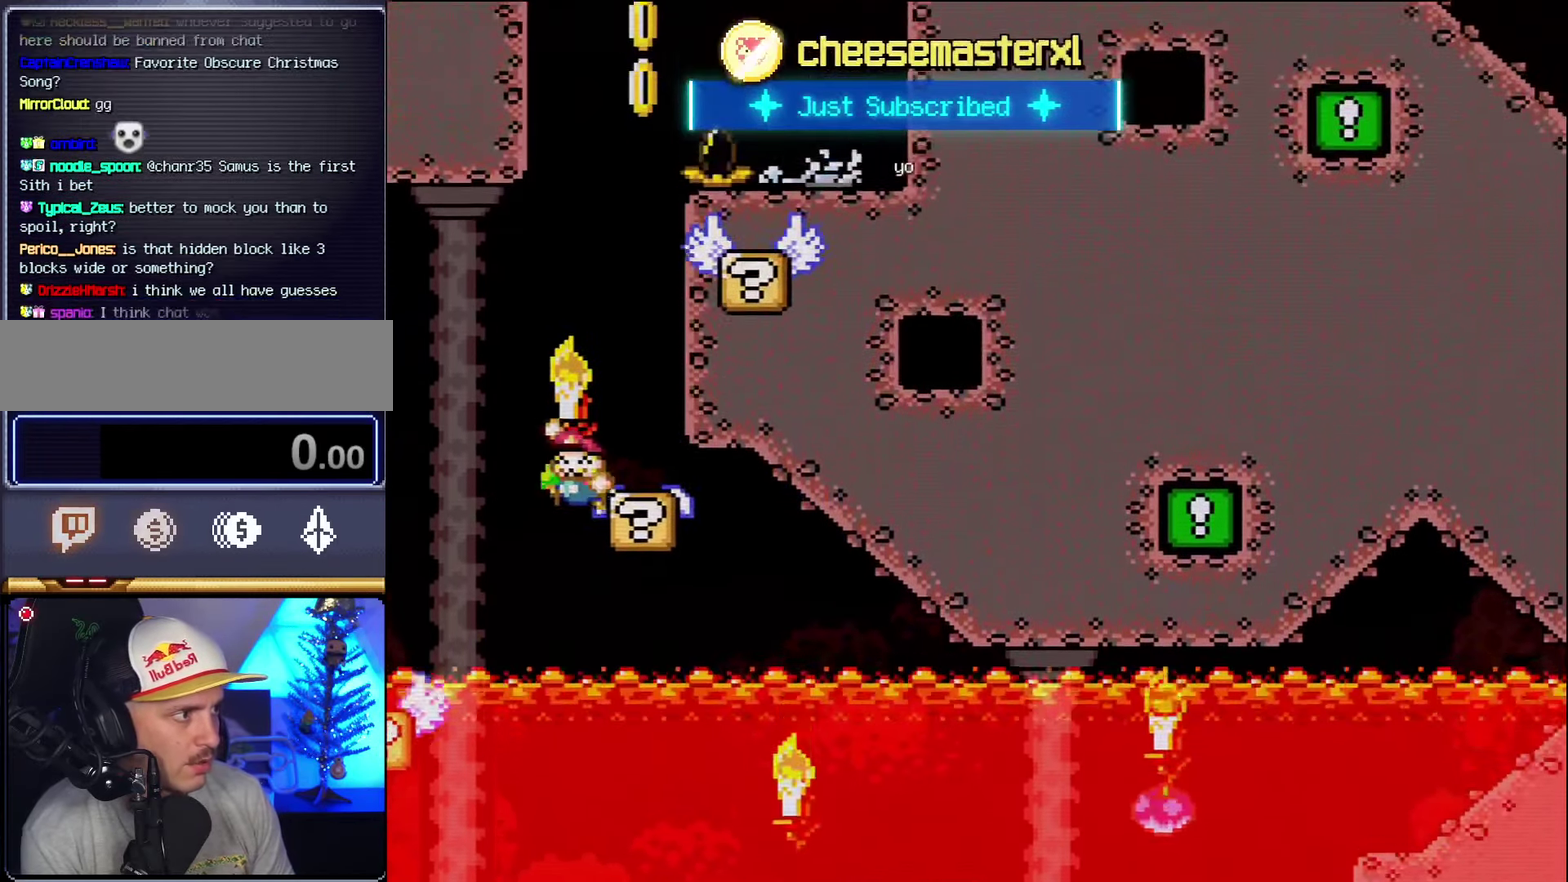
{"buttons": ["B", "Y", "DPAD_RIGHT"], "events": [[83, "B", "up"], [217, "B", "down"], [217, "DPAD_LEFT", "up"], [367, "DPAD_RIGHT", "down"]]}
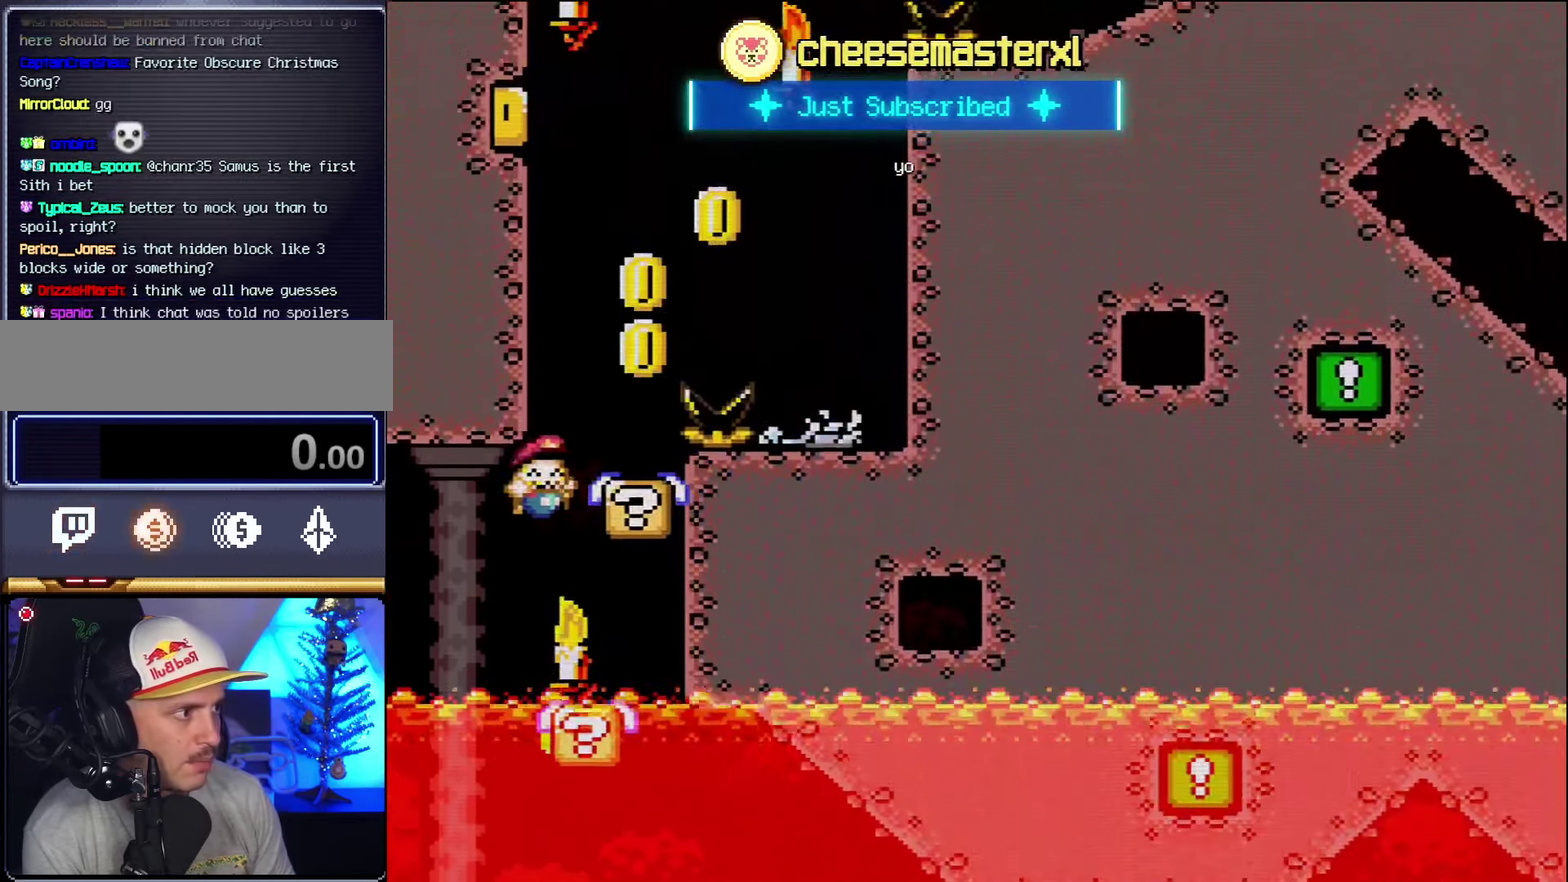
{"buttons": [], "events": [[67, "B", "up"], [183, "DPAD_RIGHT", "up"], [217, "DPAD_LEFT", "down"], [250, "B", "down"], [333, "DPAD_LEFT", "up"], [367, "B", "up"], [433, "Y", "up"]]}
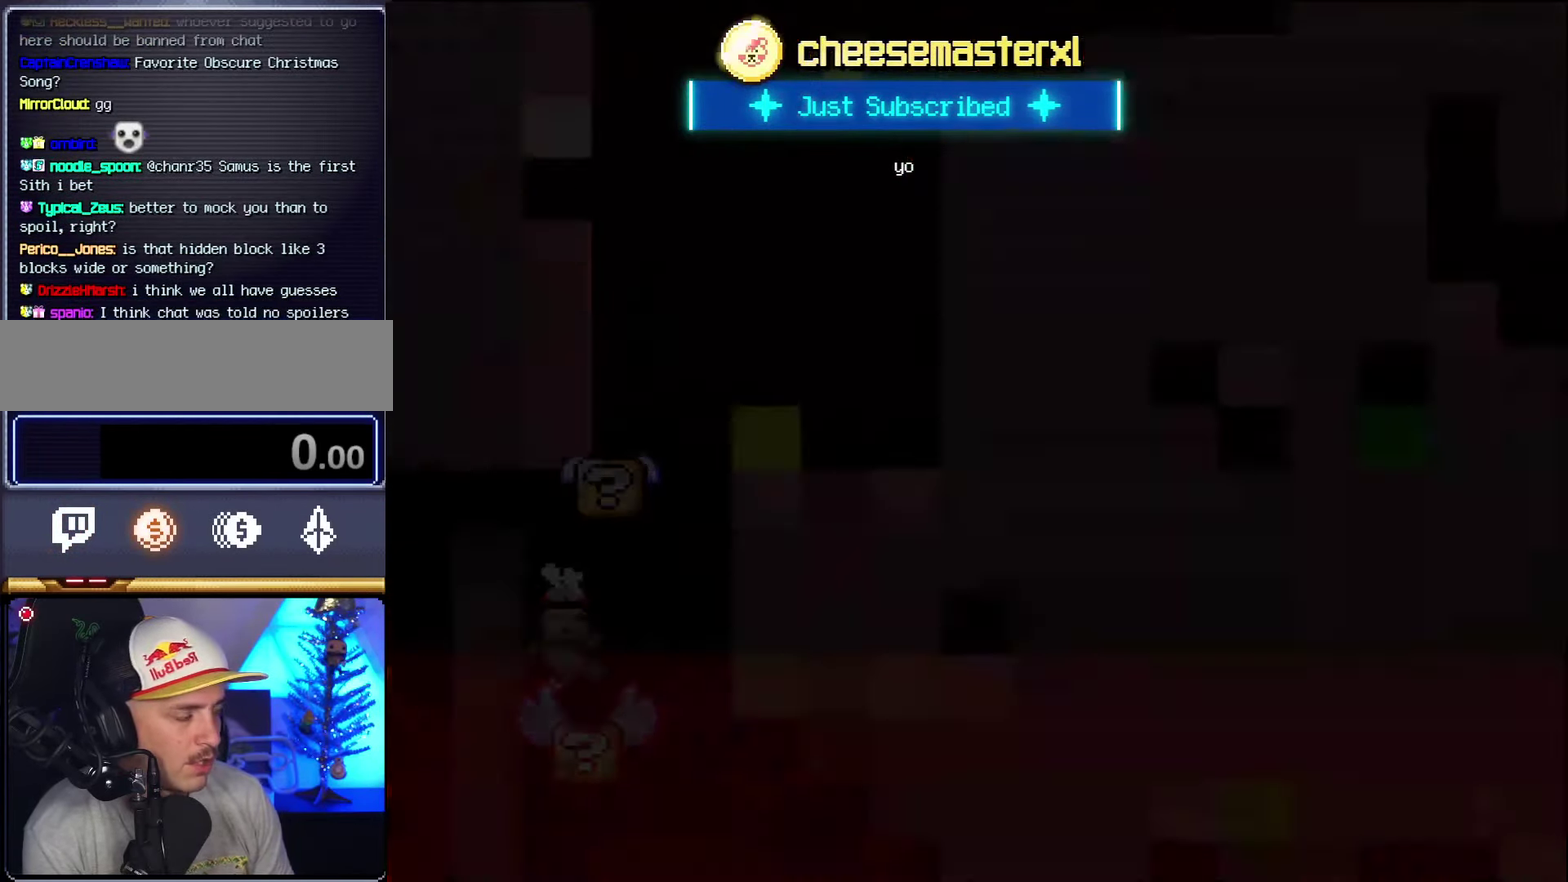
{"buttons": ["A", "X"], "events": [[50, "A", "down"], [50, "X", "down"]]}
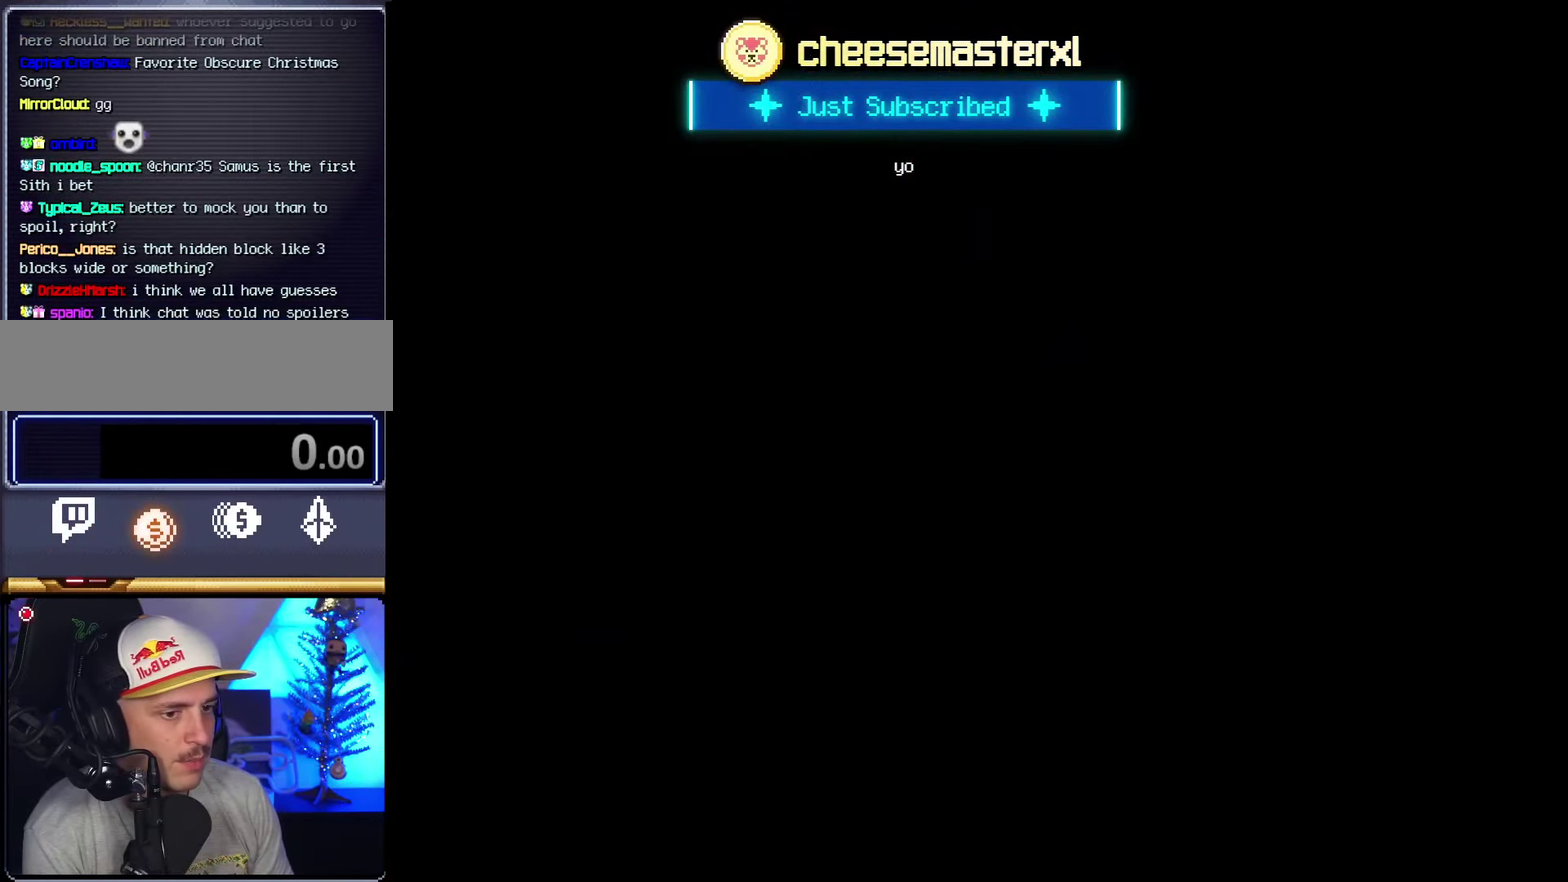
{"buttons": ["A", "X"], "events": []}
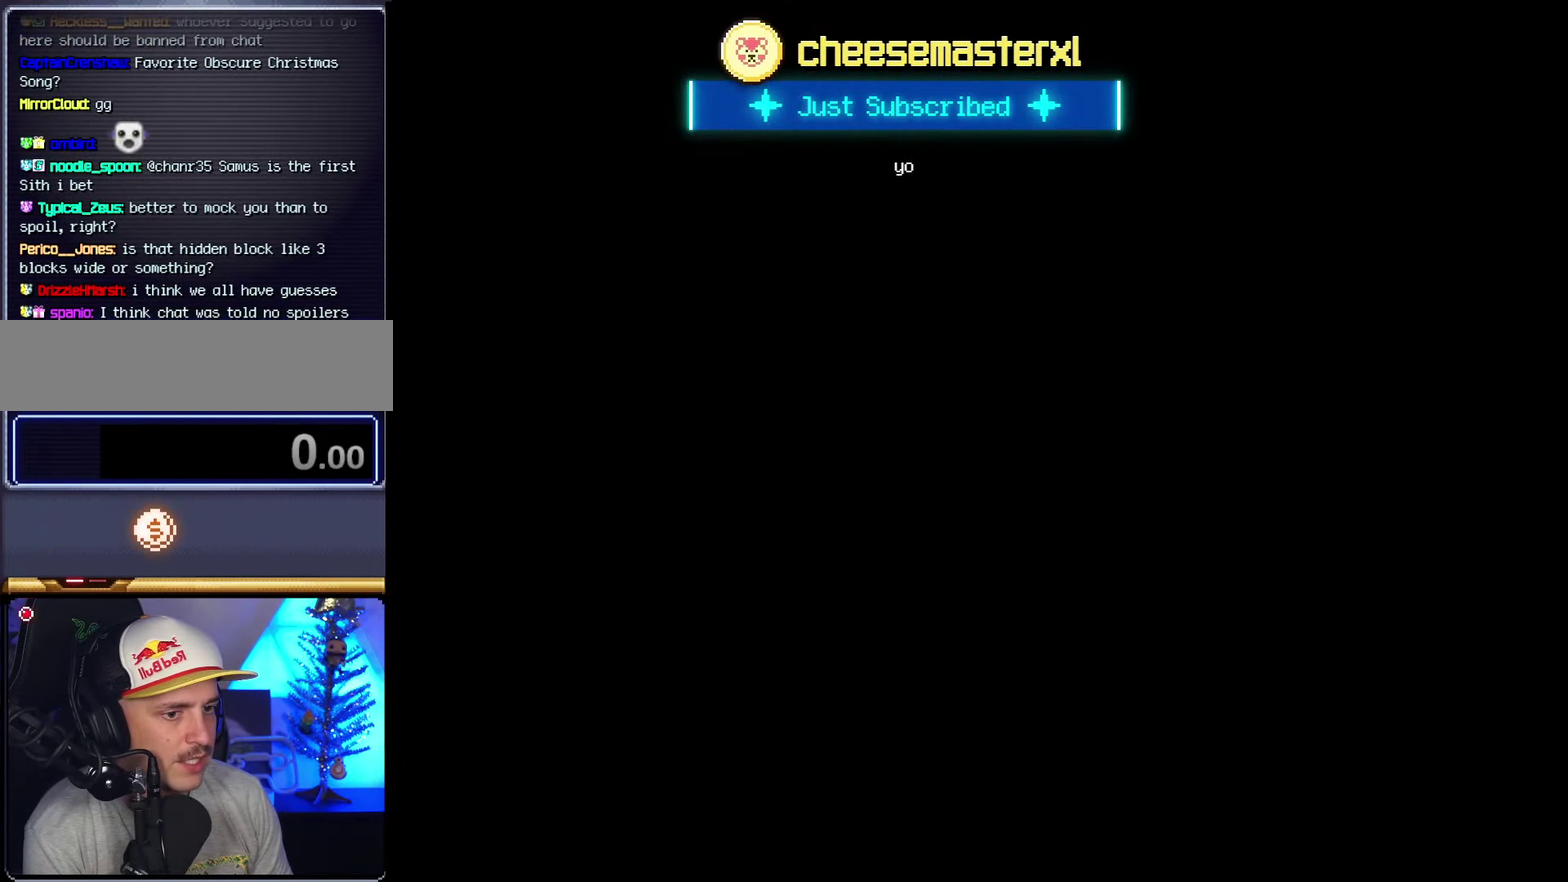
{"buttons": ["Y", "DPAD_LEFT"], "events": [[50, "X", "up"], [83, "A", "up"], [83, "Y", "down"], [117, "DPAD_LEFT", "down"]]}
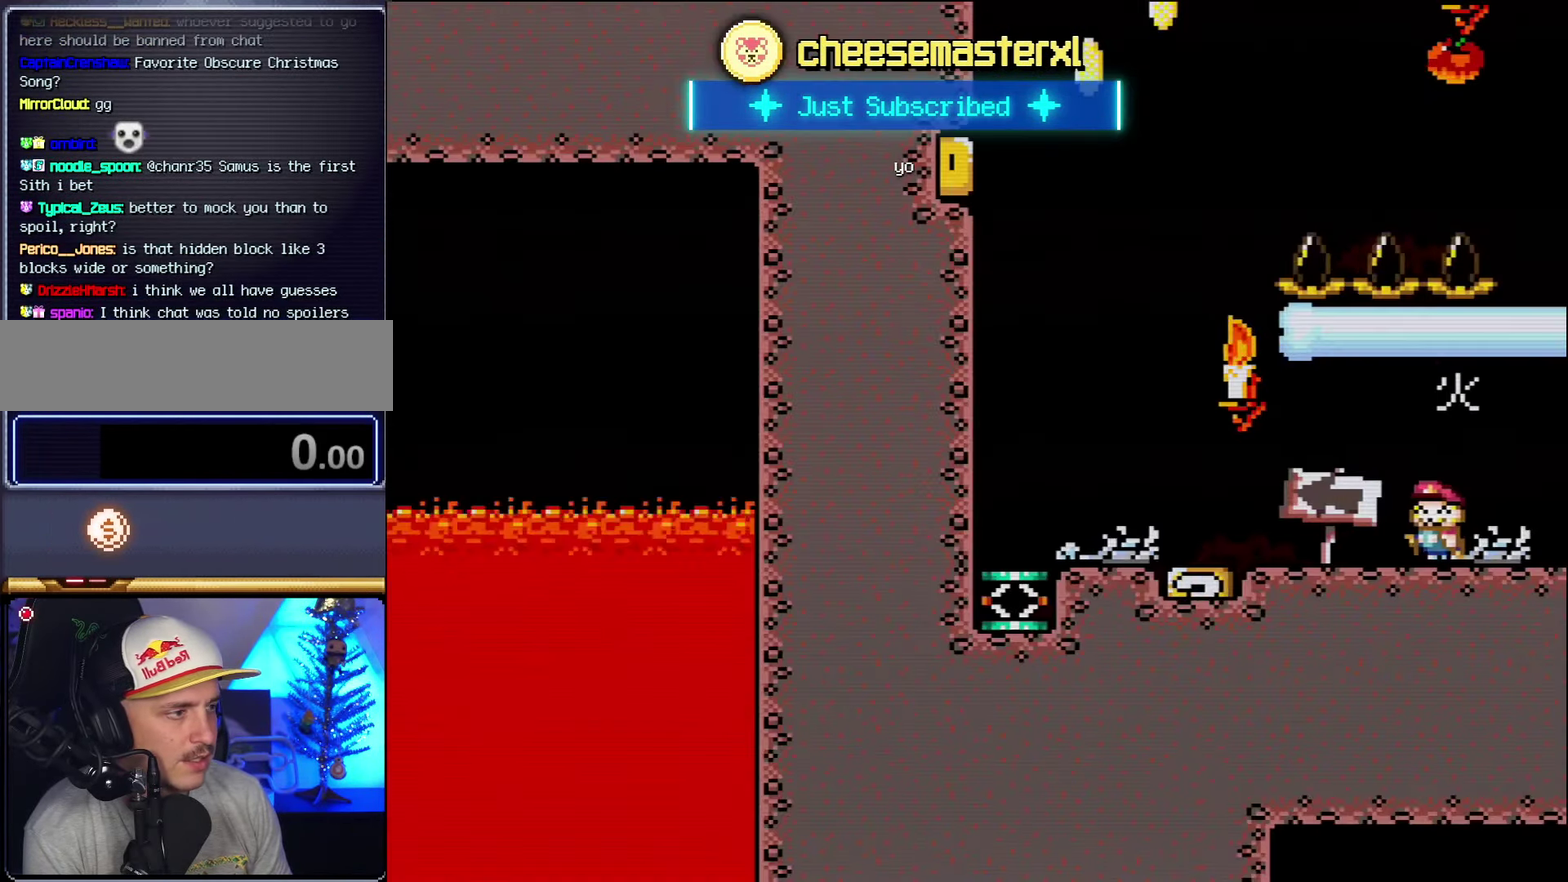
{"buttons": ["Y", "DPAD_LEFT"], "events": []}